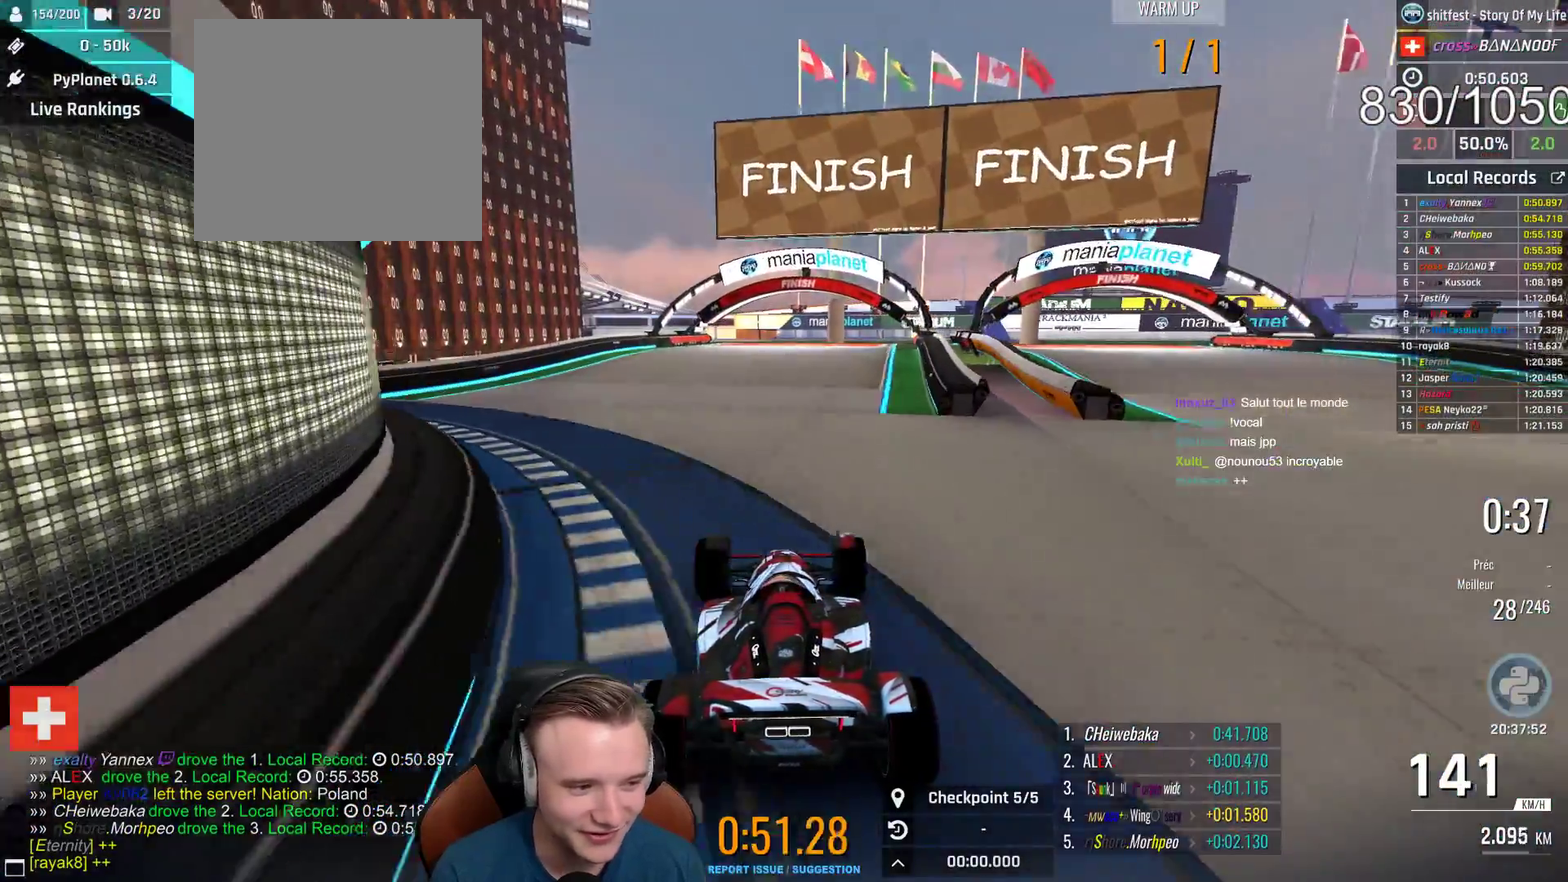
Gameplay with a controller (Xbox layout); each line is a JSON object with the inputs held at the frame after it. "events" lists button and stick changes between this image and that frame as [ms after this image, input, new state], when the widget could be followed in between. This document gives stick clicks only as held states, not as events.
{"buttons": ["A"], "left_stick": "center", "right_stick": "center", "events": [[83, "left_stick", "center"], [333, "left_stick", "right"], [417, "left_stick", "center"]]}
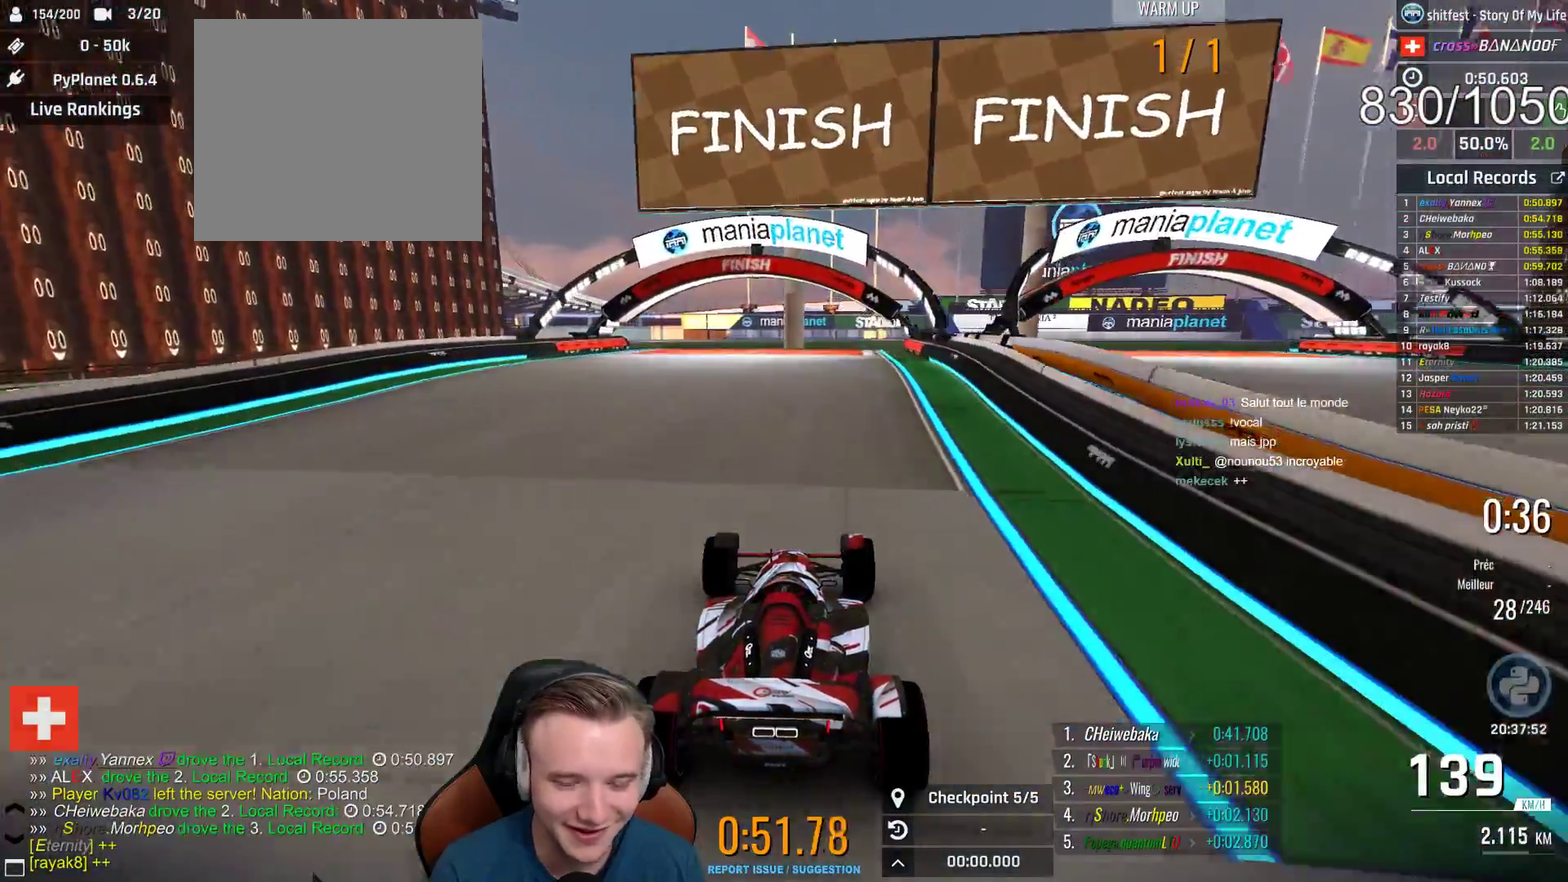
{"buttons": ["A"], "left_stick": "center", "right_stick": "center", "events": []}
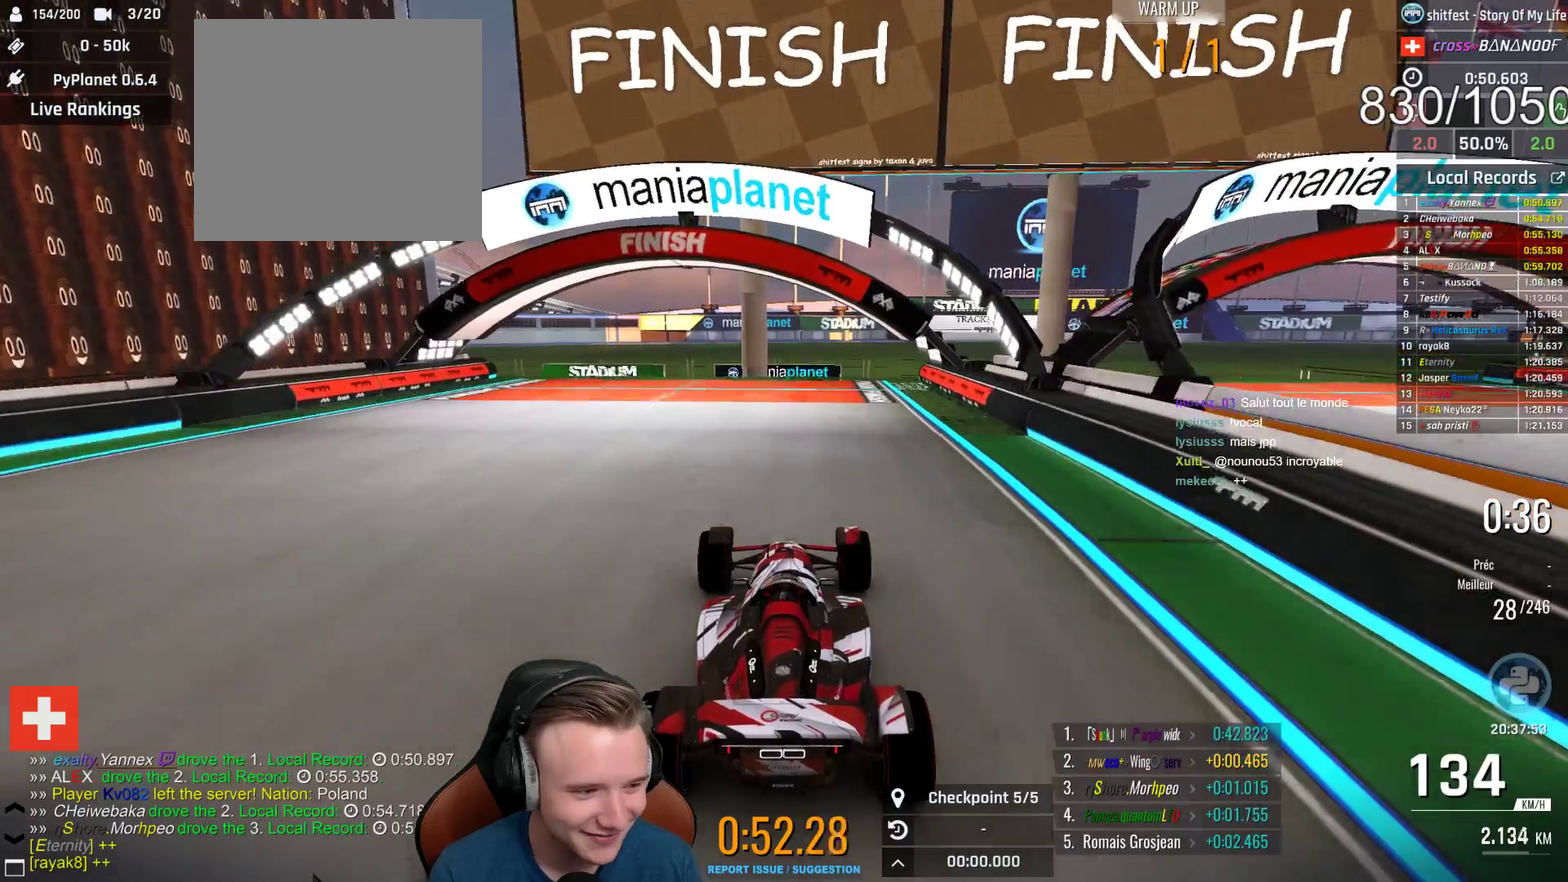
{"buttons": ["A"], "left_stick": "center", "right_stick": "center", "events": []}
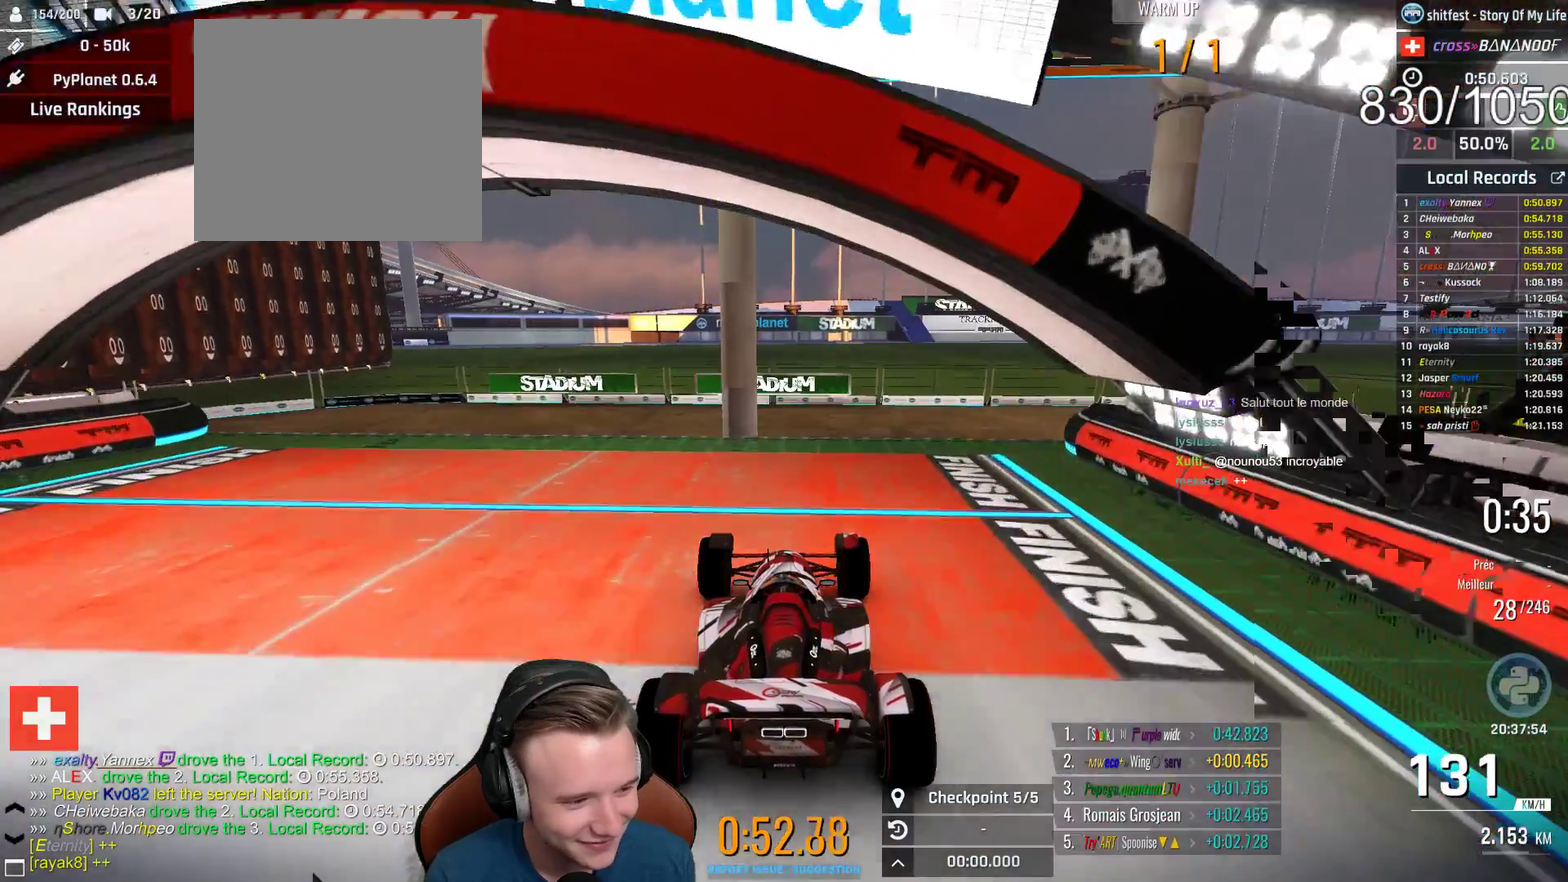
{"buttons": [], "left_stick": "center", "right_stick": "center", "events": [[367, "A", "up"]]}
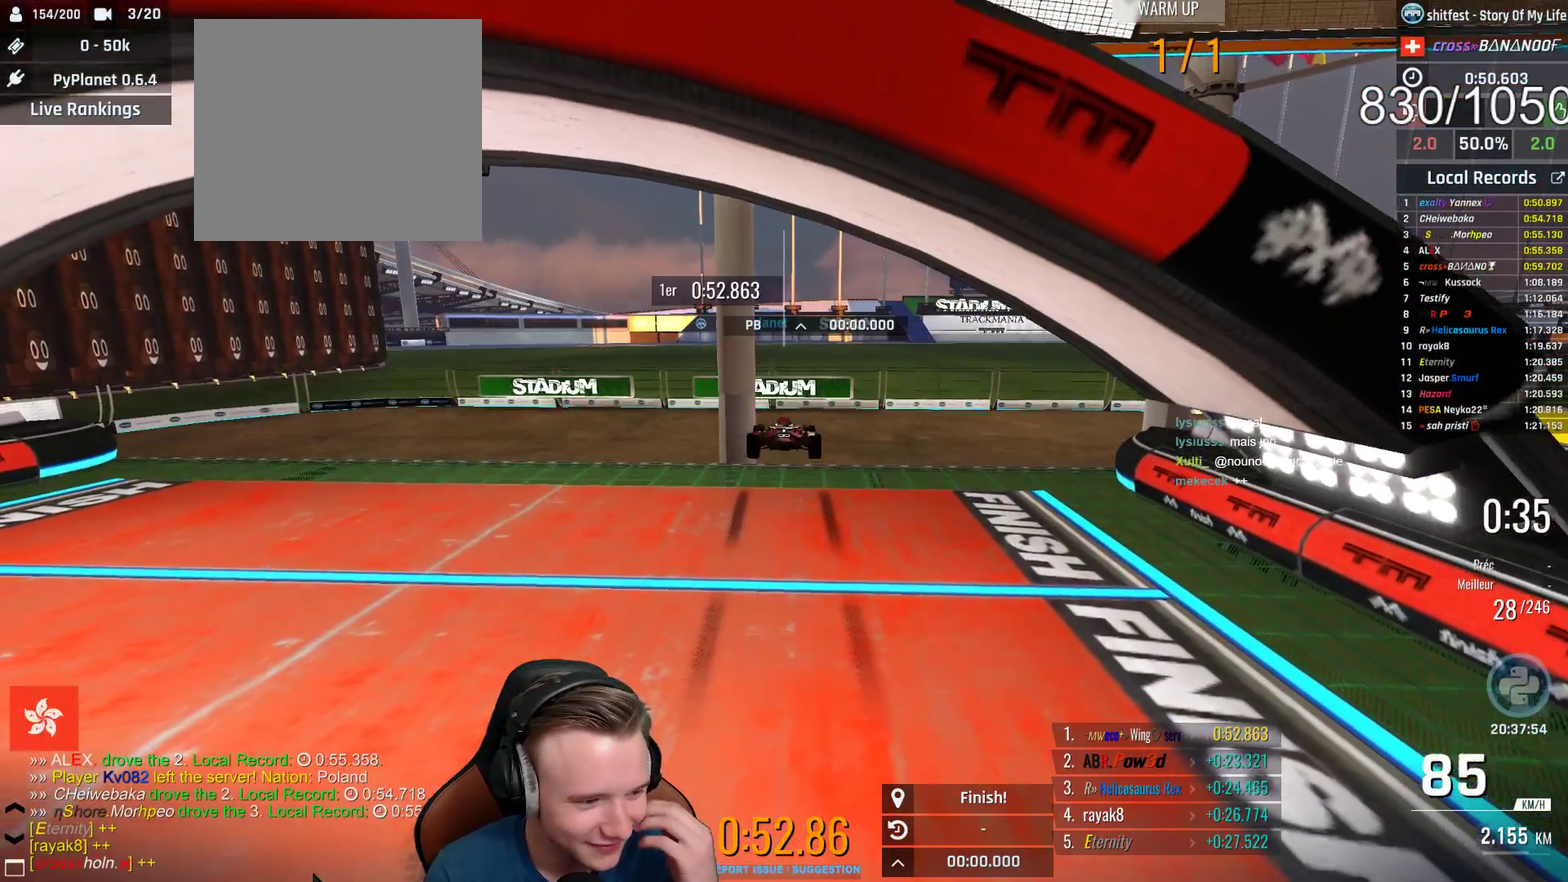
{"buttons": [], "left_stick": "center", "right_stick": "center", "events": [[150, "START", "down"], [300, "START", "up"]]}
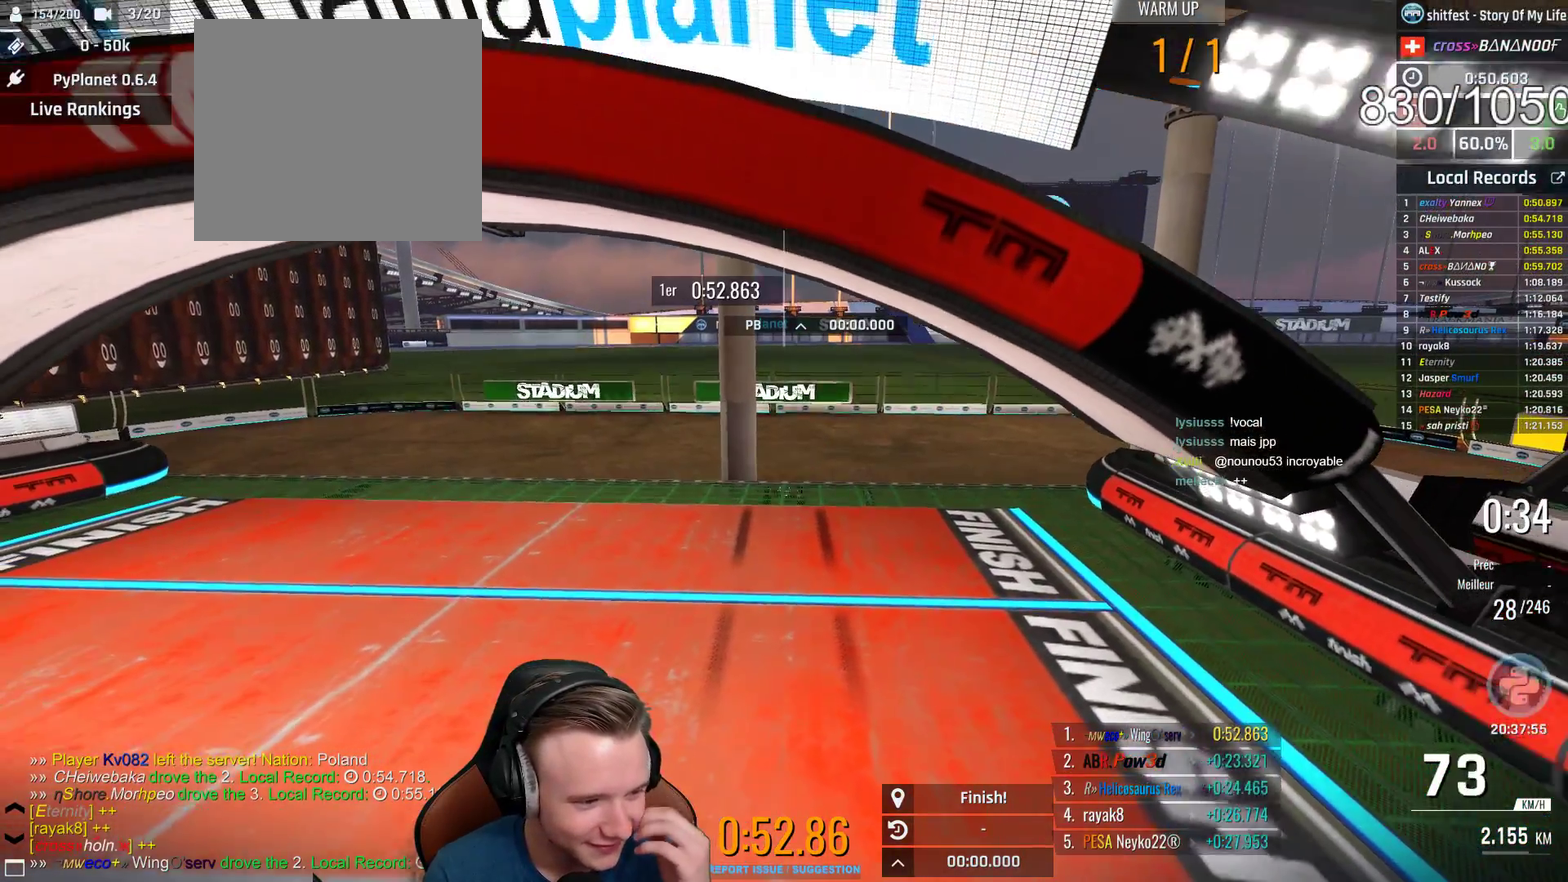
{"buttons": ["A"], "left_stick": "center", "right_stick": "center", "events": [[283, "A", "down"]]}
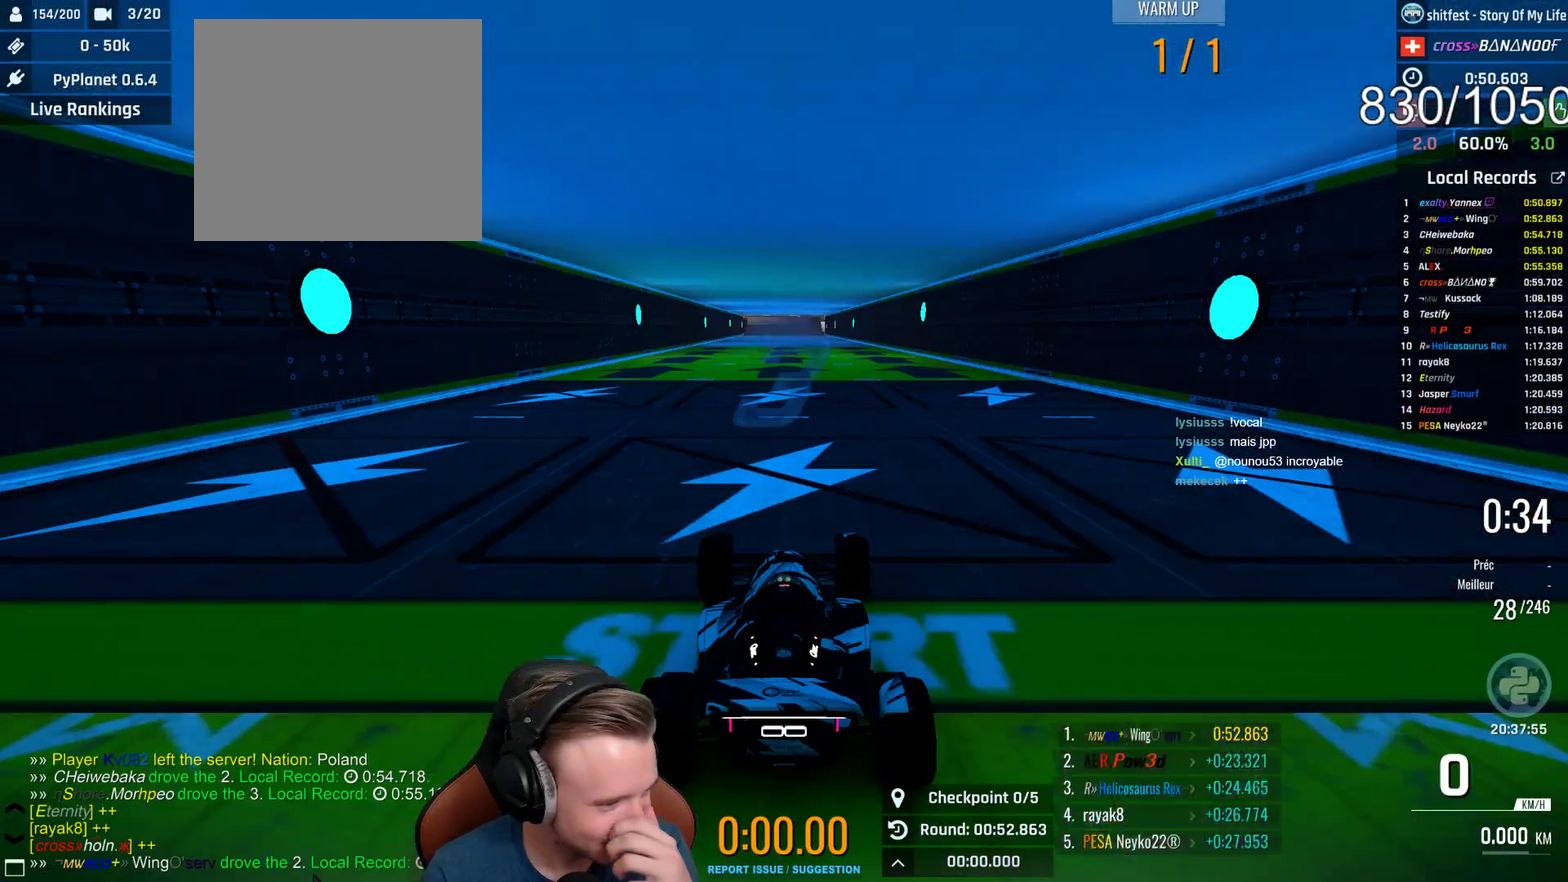
{"buttons": ["A"], "left_stick": "center", "right_stick": "center", "events": []}
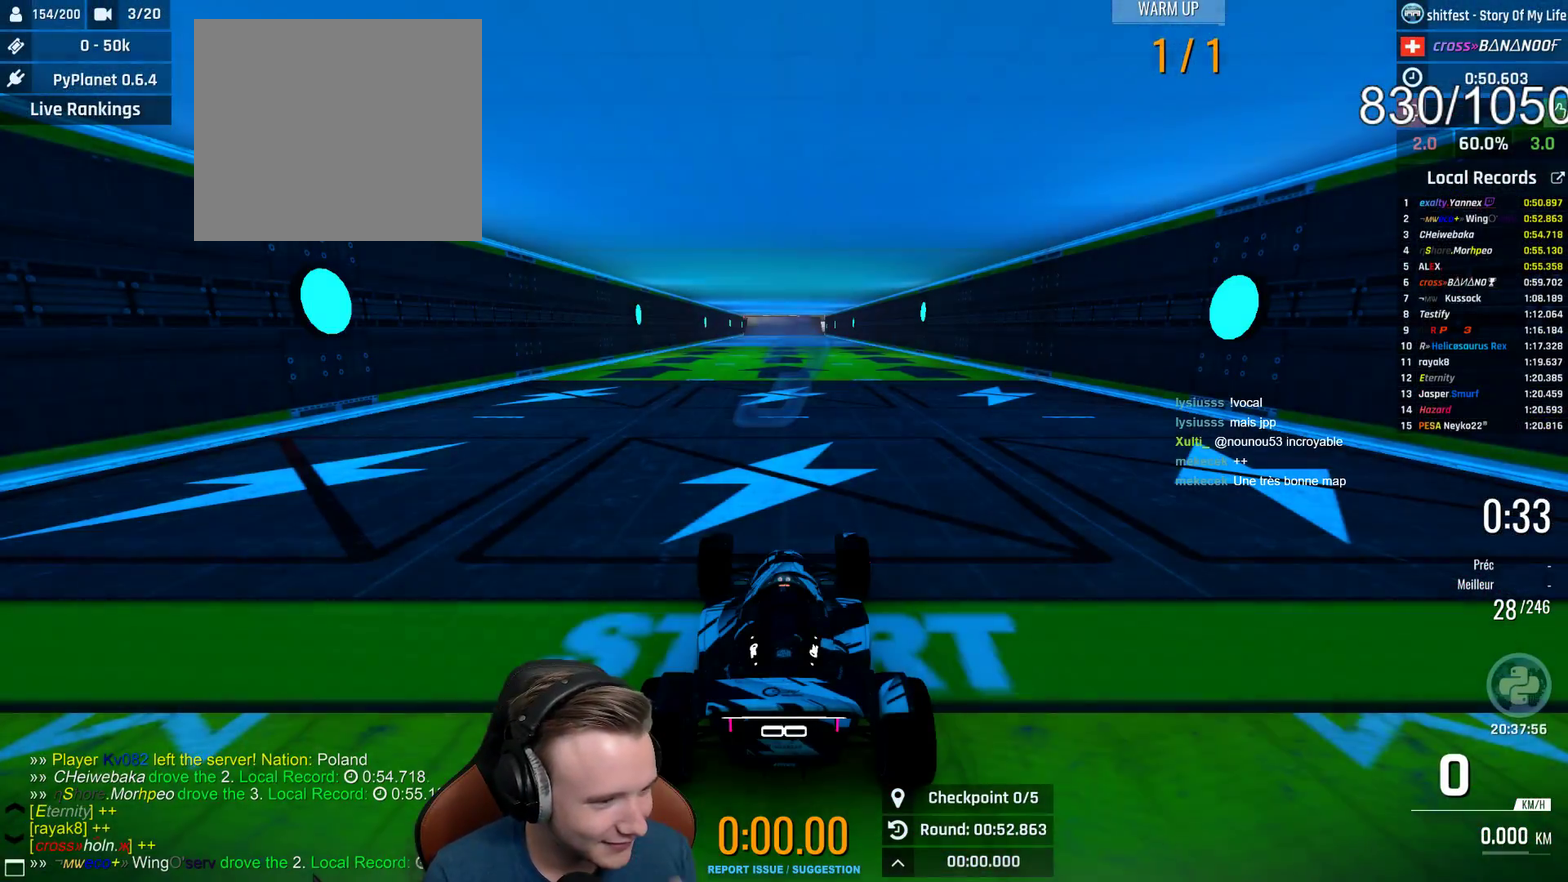
{"buttons": ["A"], "left_stick": "center", "right_stick": "center", "events": []}
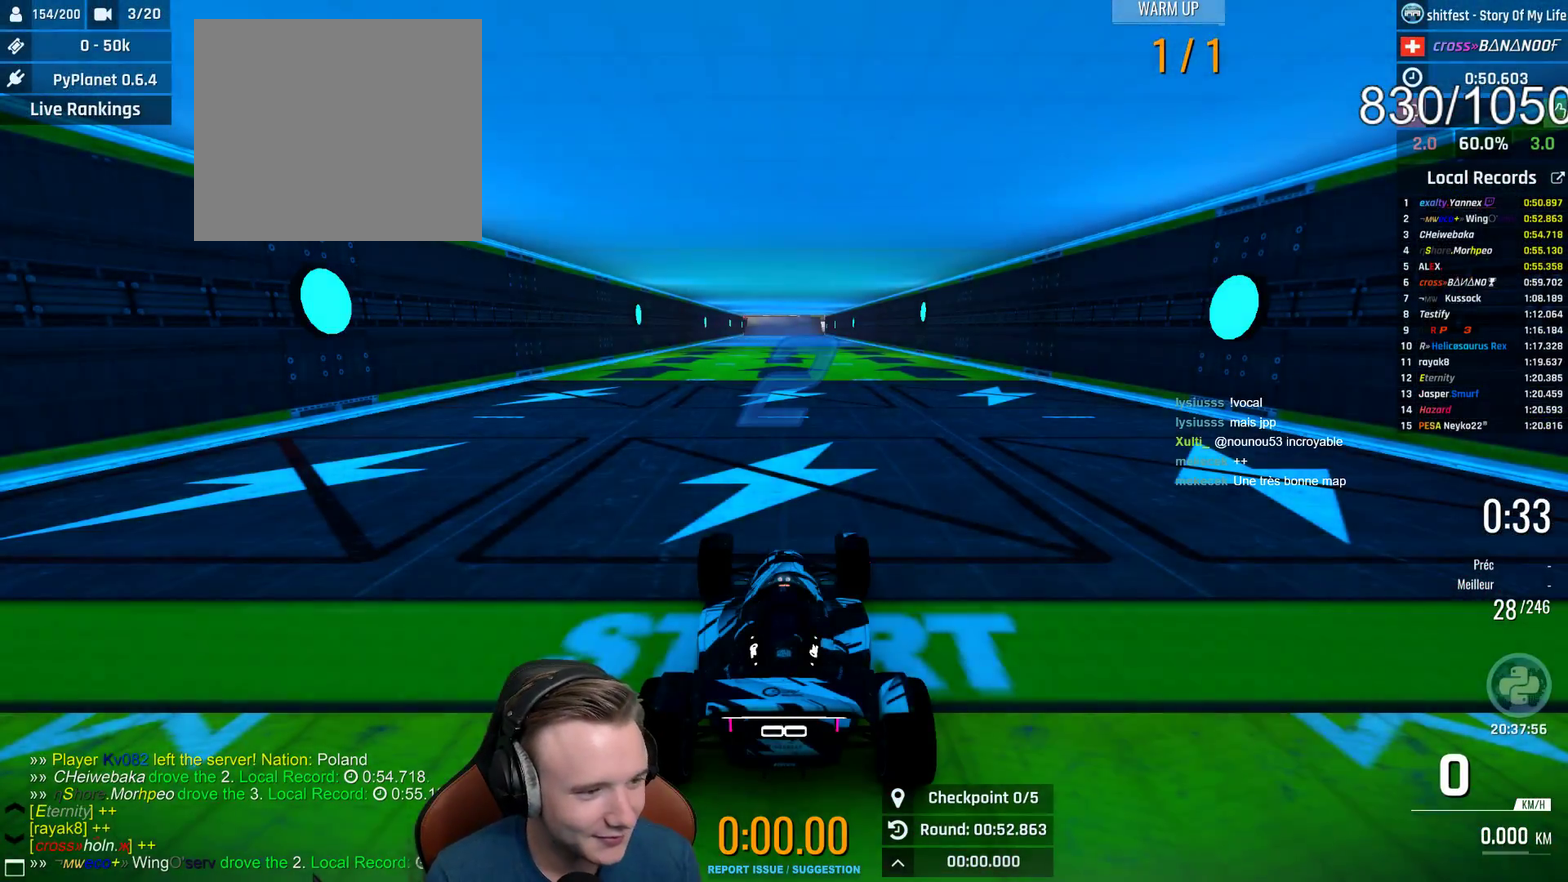
{"buttons": ["A"], "left_stick": "center", "right_stick": "center", "events": [[317, "B", "down"], [433, "B", "up"]]}
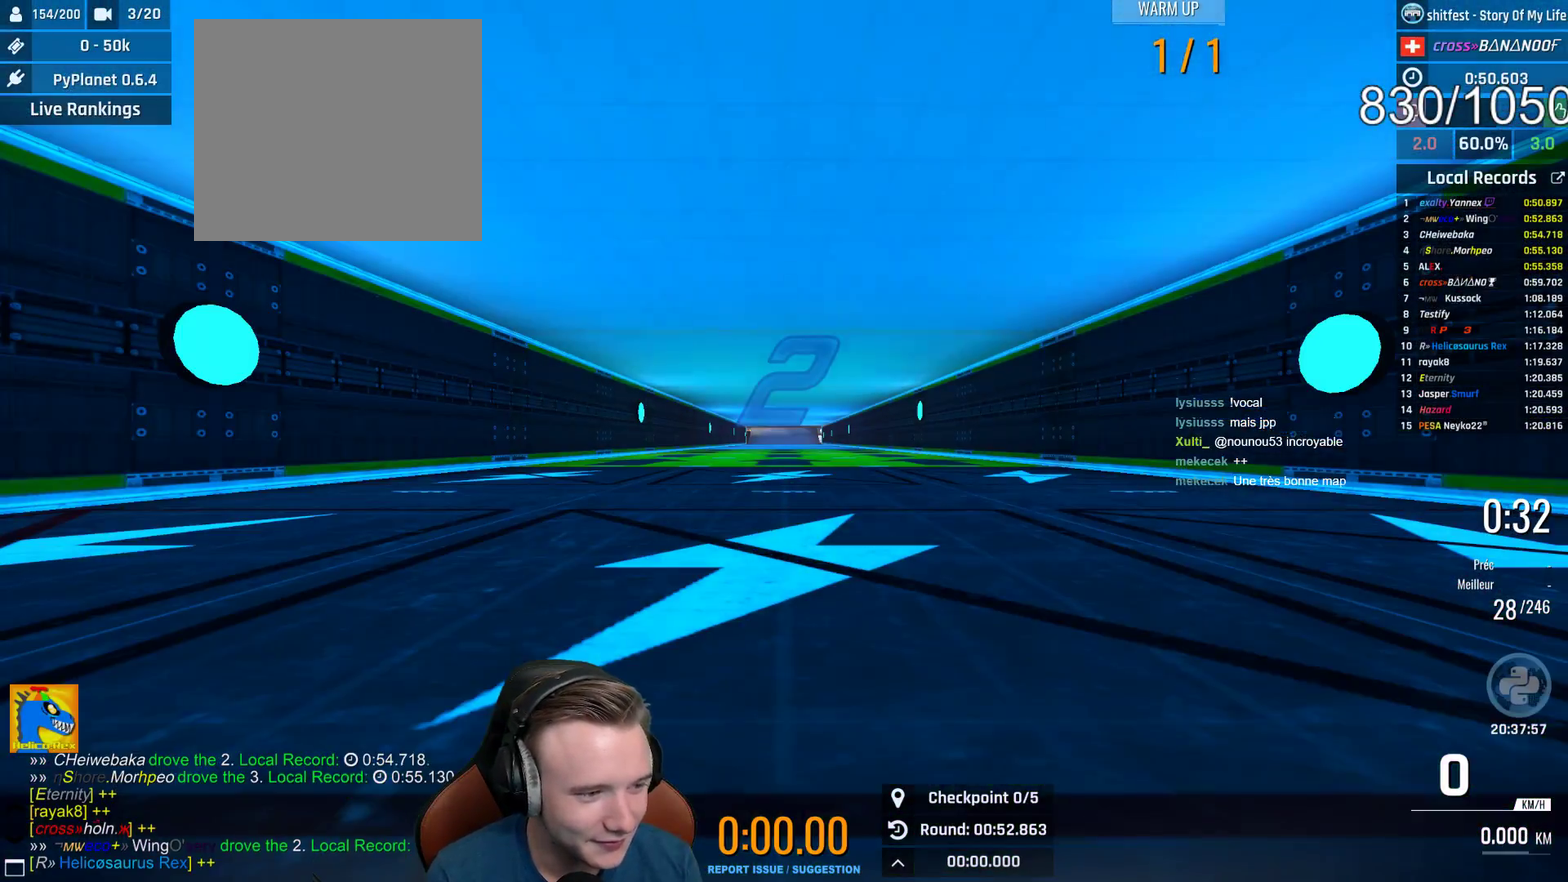
{"buttons": ["A"], "left_stick": "center", "right_stick": "center", "events": []}
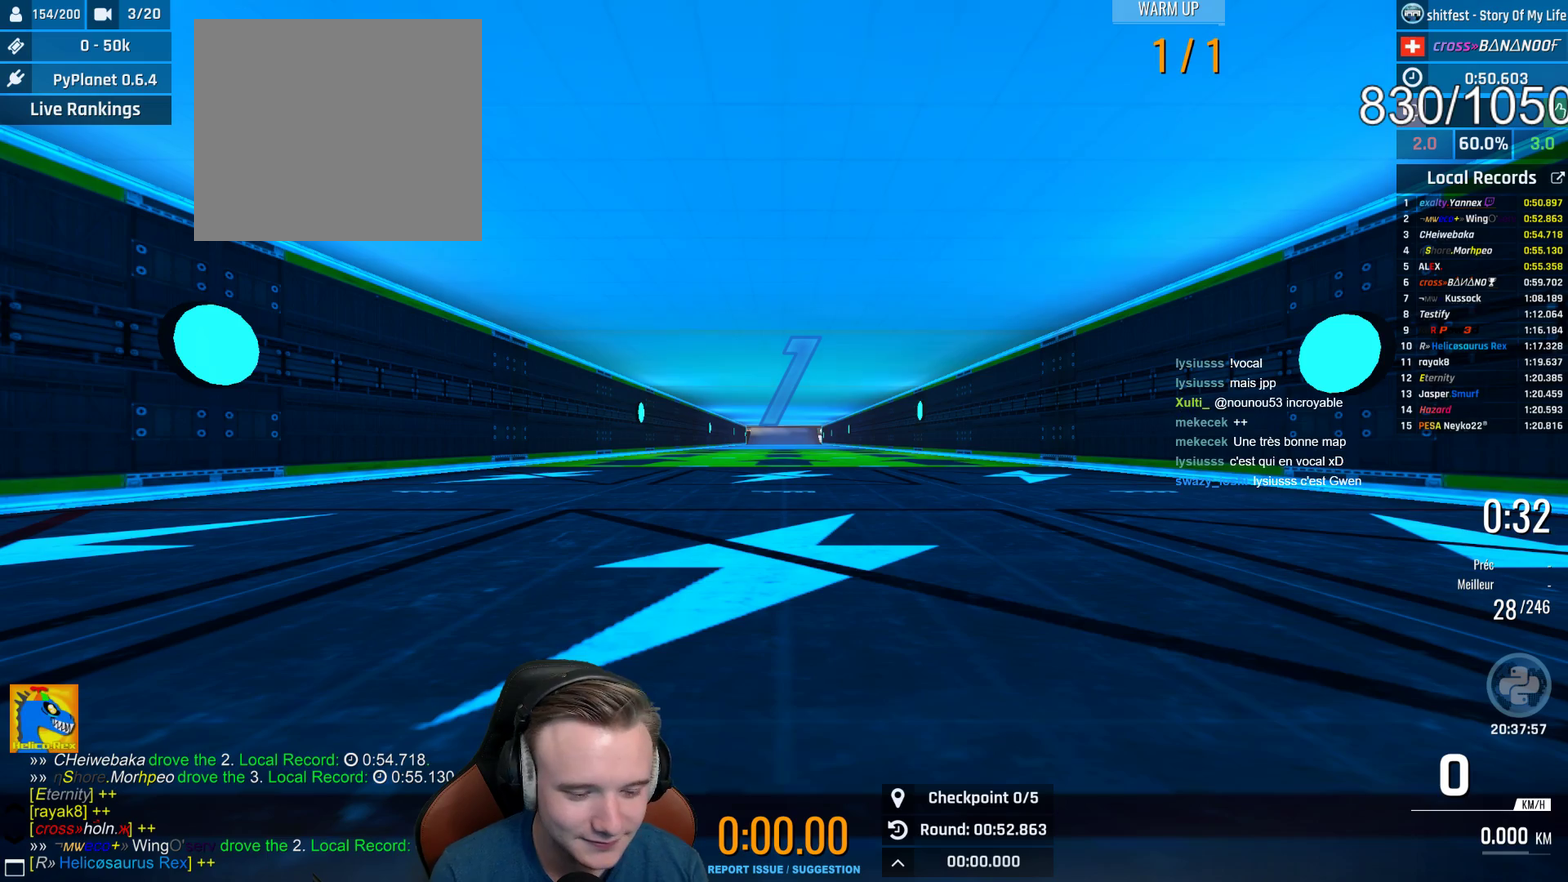
{"buttons": ["A"], "left_stick": "center", "right_stick": "center", "events": []}
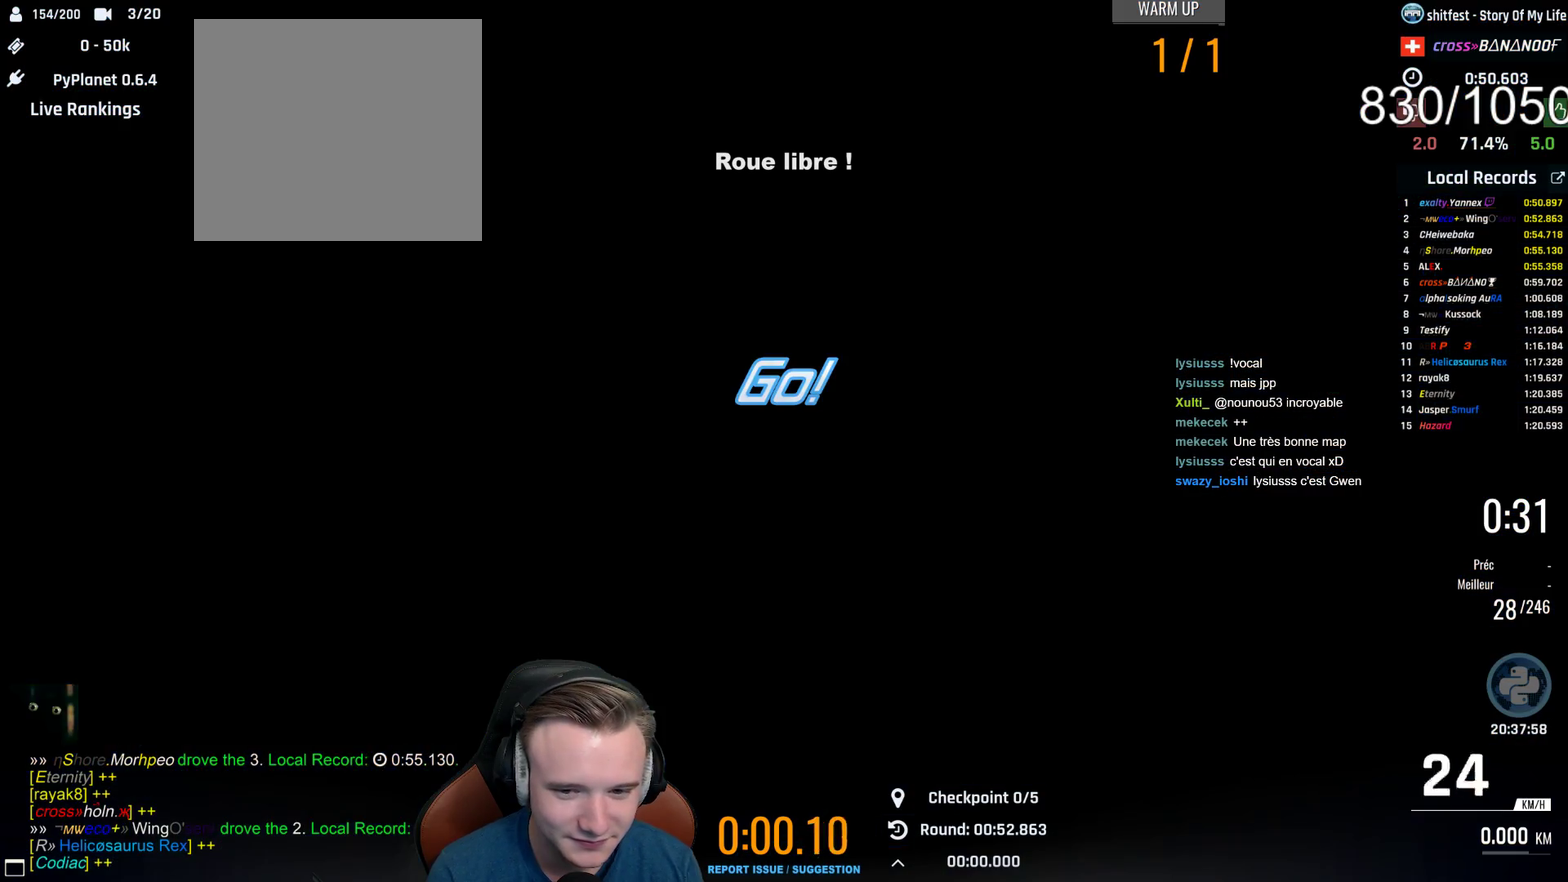
{"buttons": ["A"], "left_stick": "center", "right_stick": "center", "events": []}
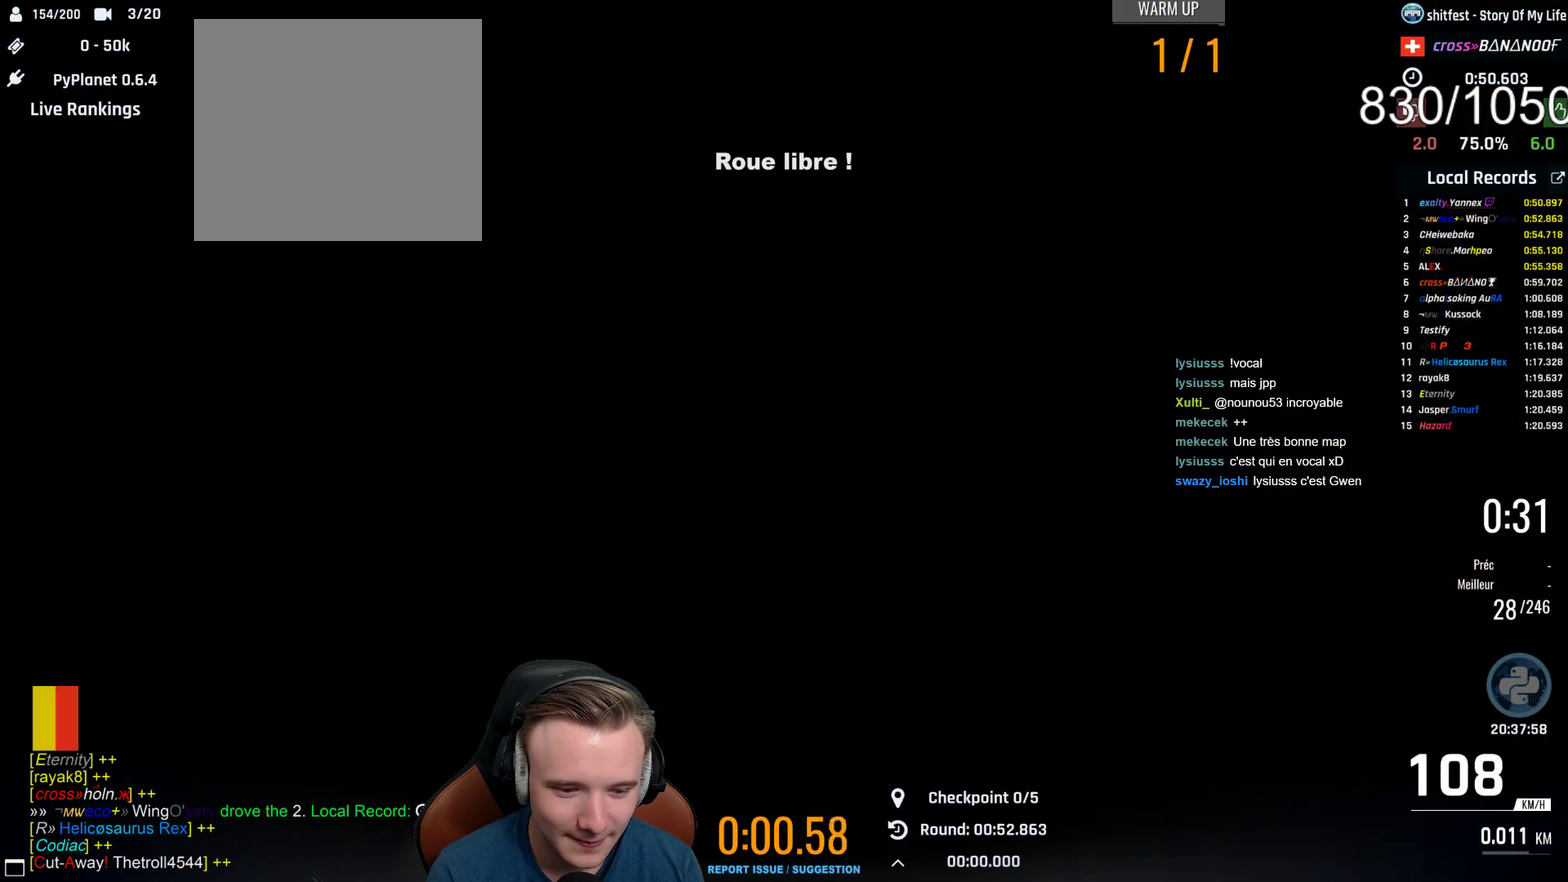
{"buttons": ["A"], "left_stick": "center", "right_stick": "center", "events": []}
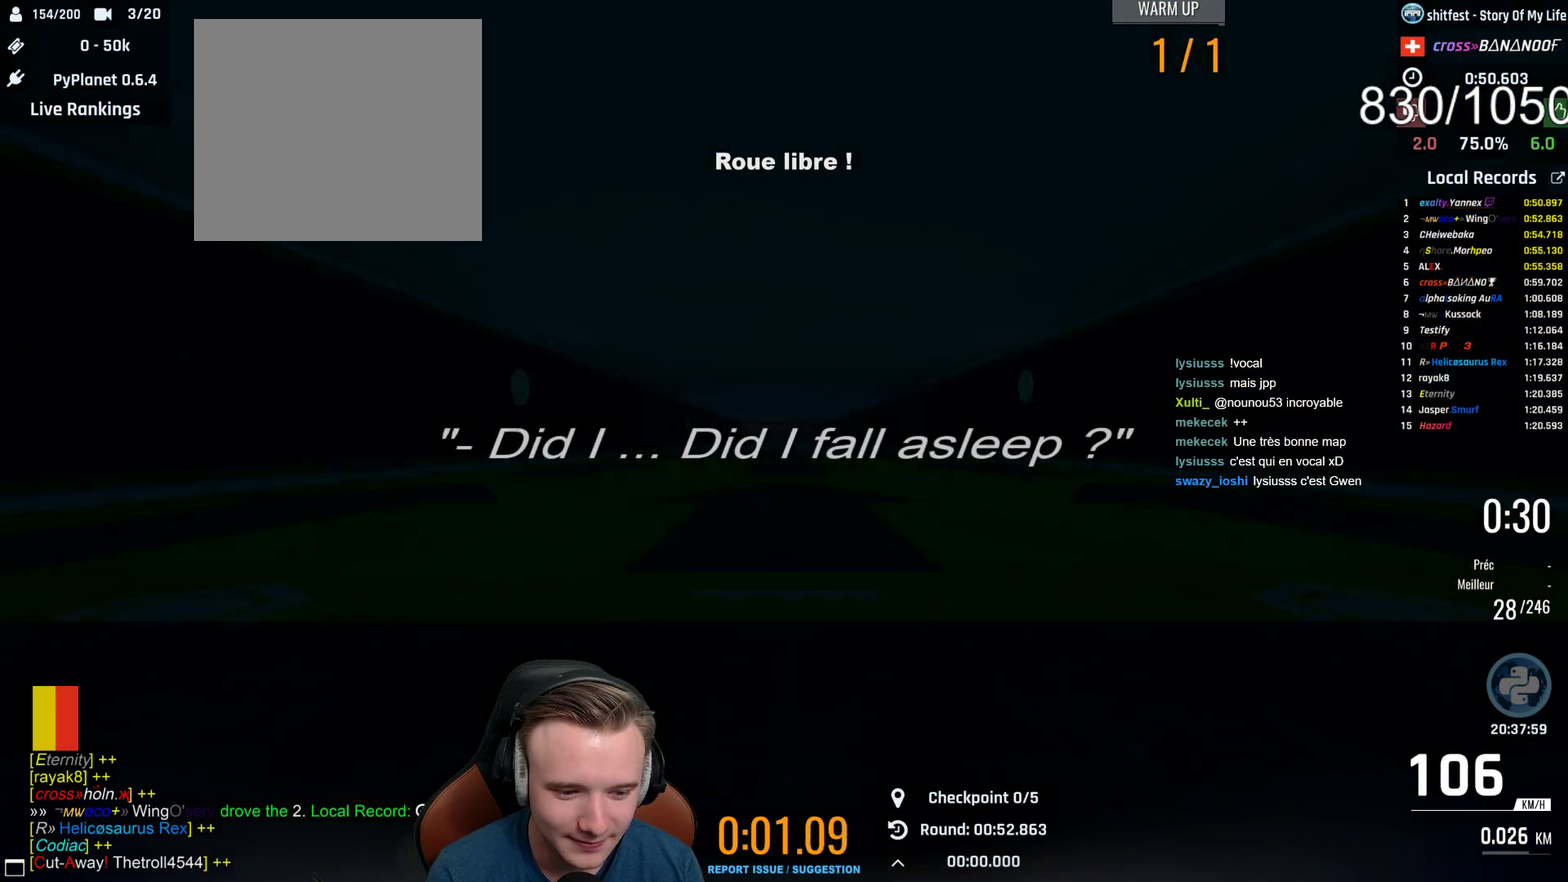
{"buttons": ["A", "X"], "left_stick": "center", "right_stick": "center", "events": [[483, "X", "down"]]}
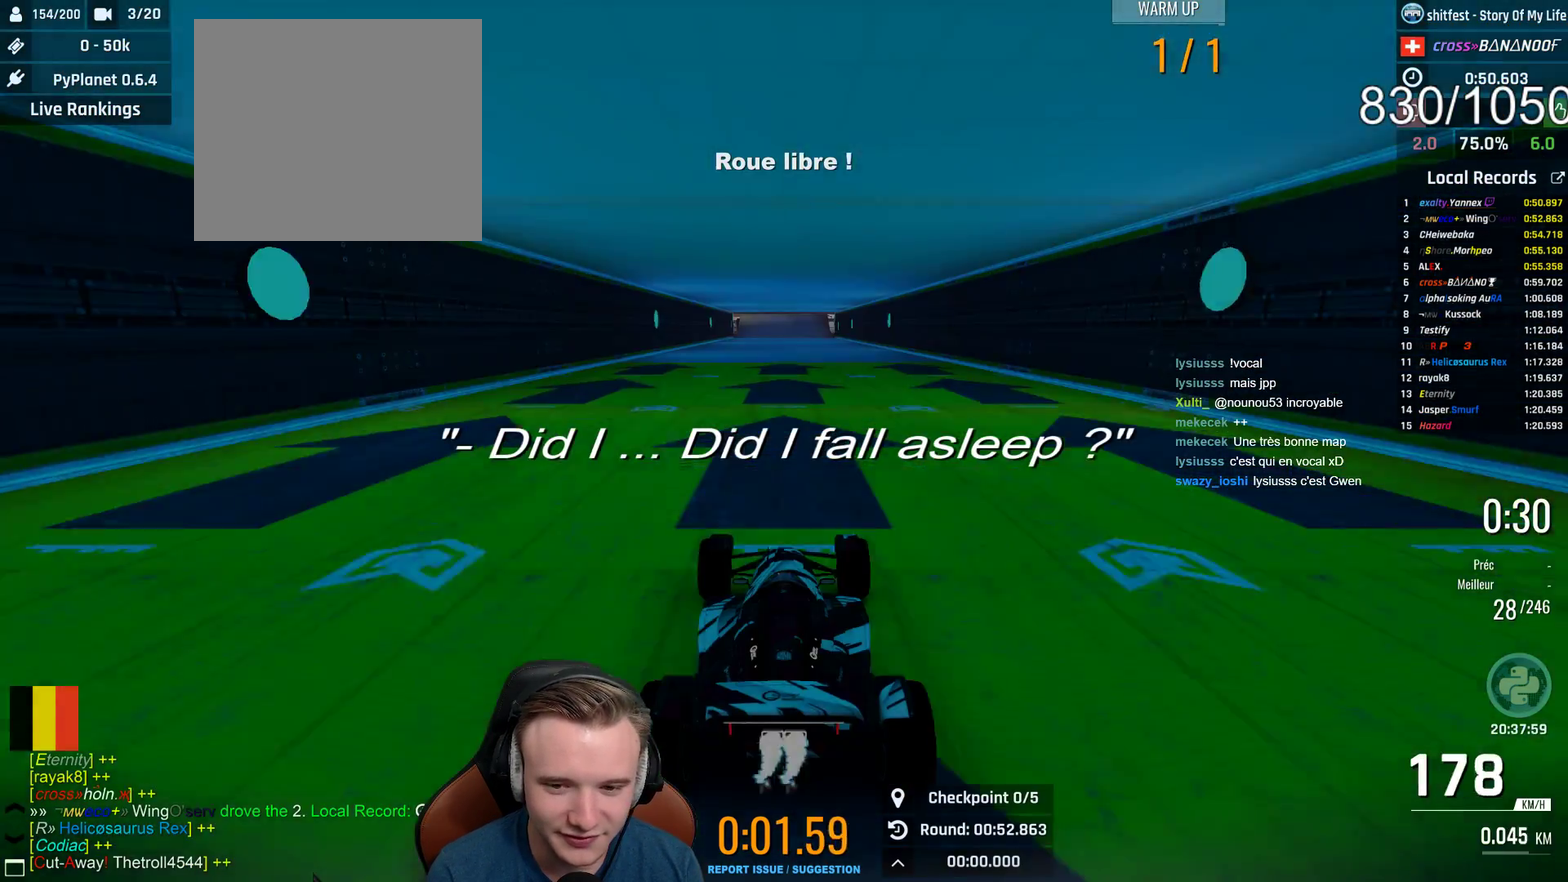
{"buttons": ["A"], "left_stick": "center", "right_stick": "center", "events": [[117, "X", "up"]]}
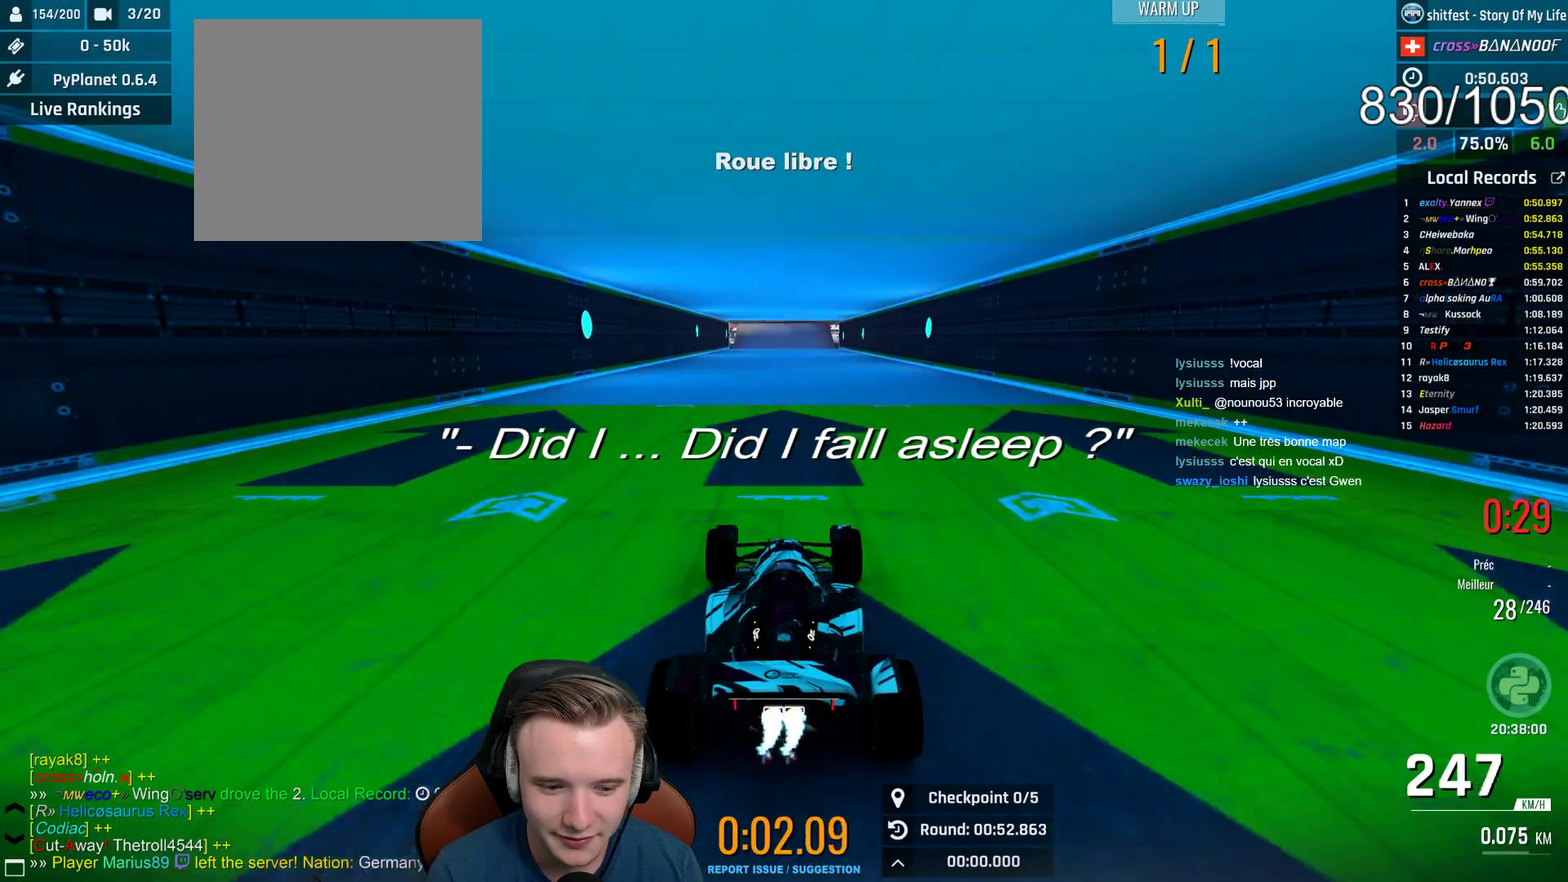
{"buttons": ["A"], "left_stick": "center", "right_stick": "center", "events": []}
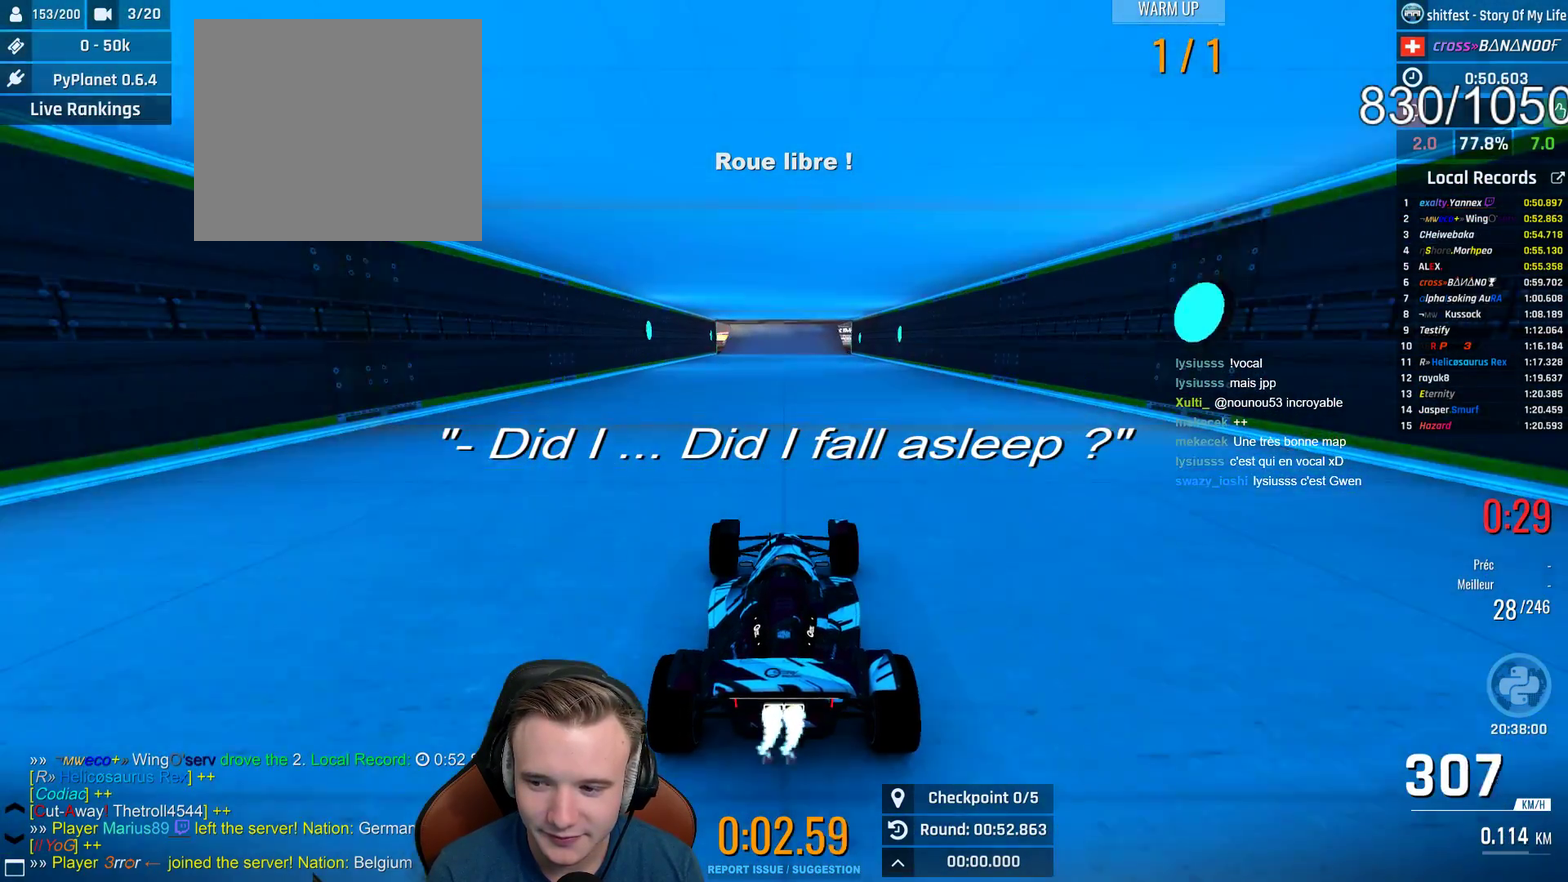
{"buttons": ["A"], "left_stick": "center", "right_stick": "center", "events": []}
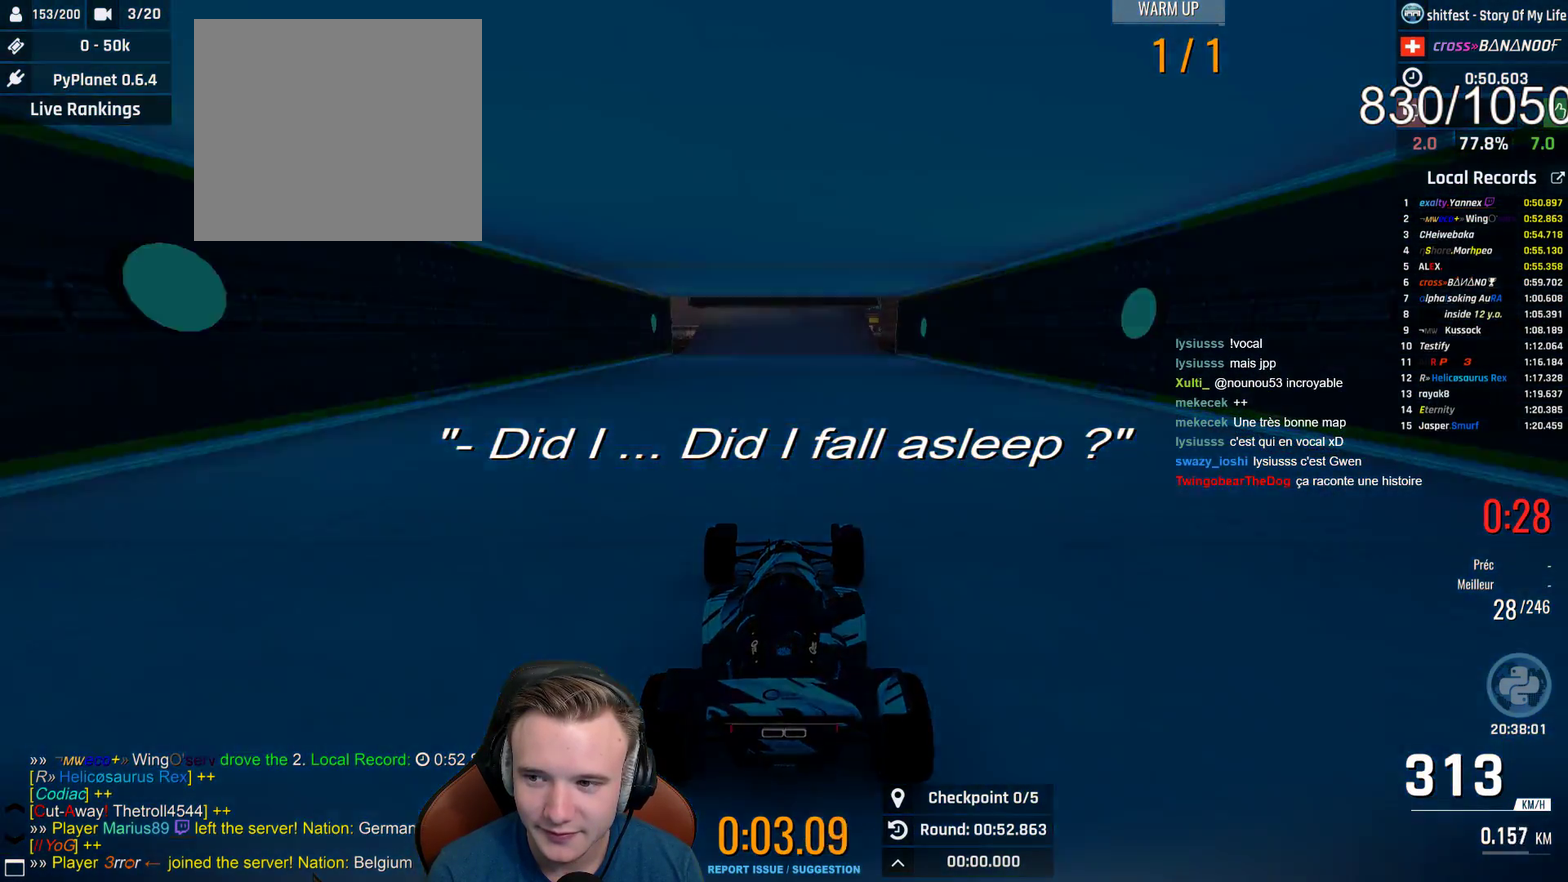
{"buttons": ["A"], "left_stick": "center", "right_stick": "center", "events": []}
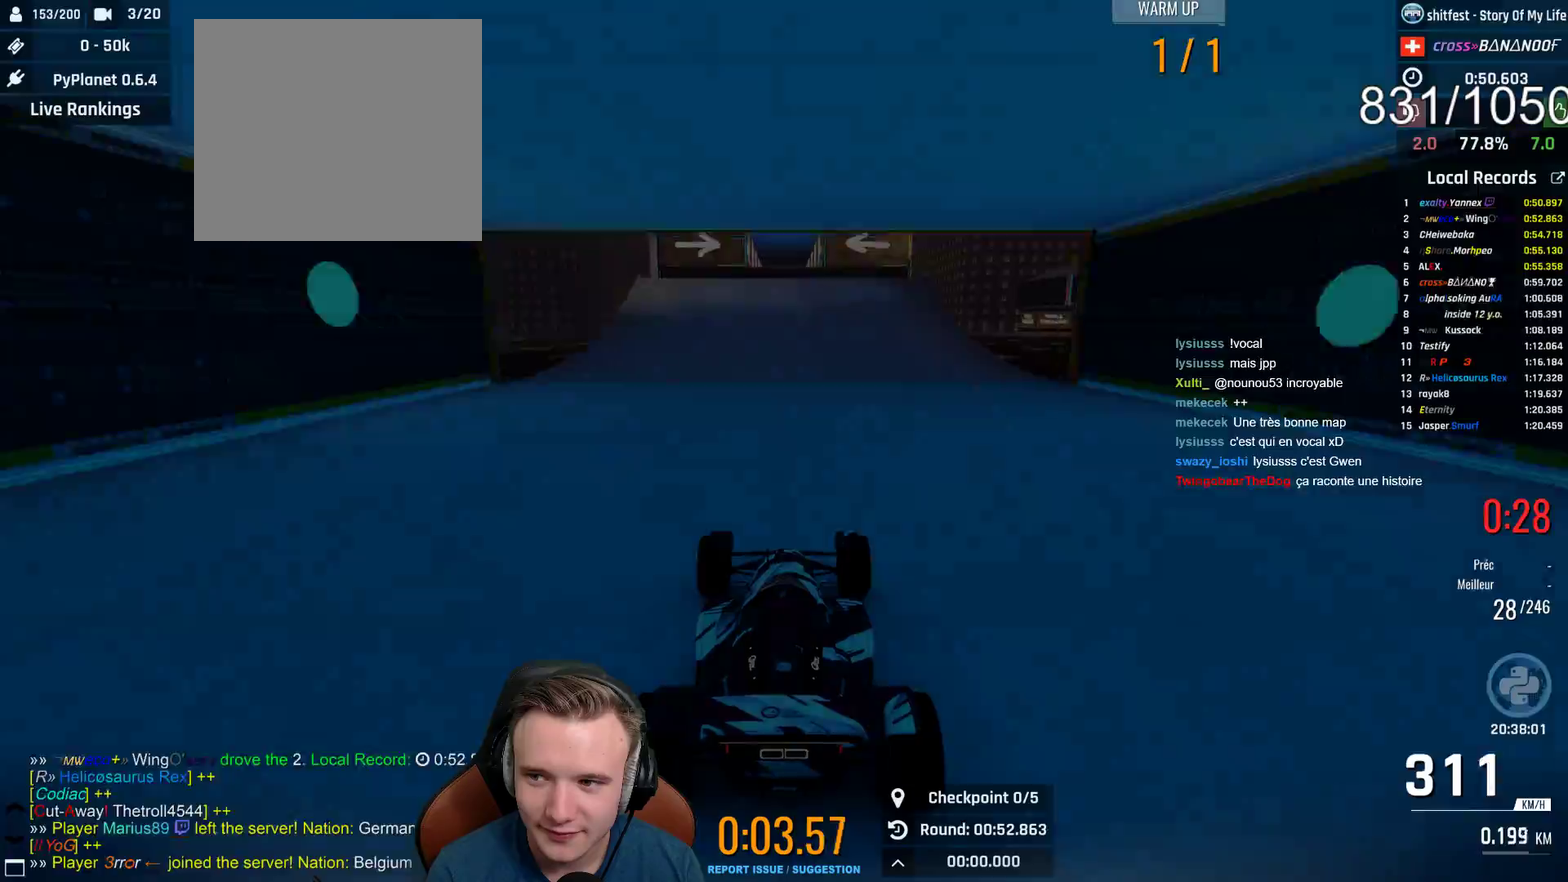
{"buttons": ["A"], "left_stick": "center", "right_stick": "center", "events": []}
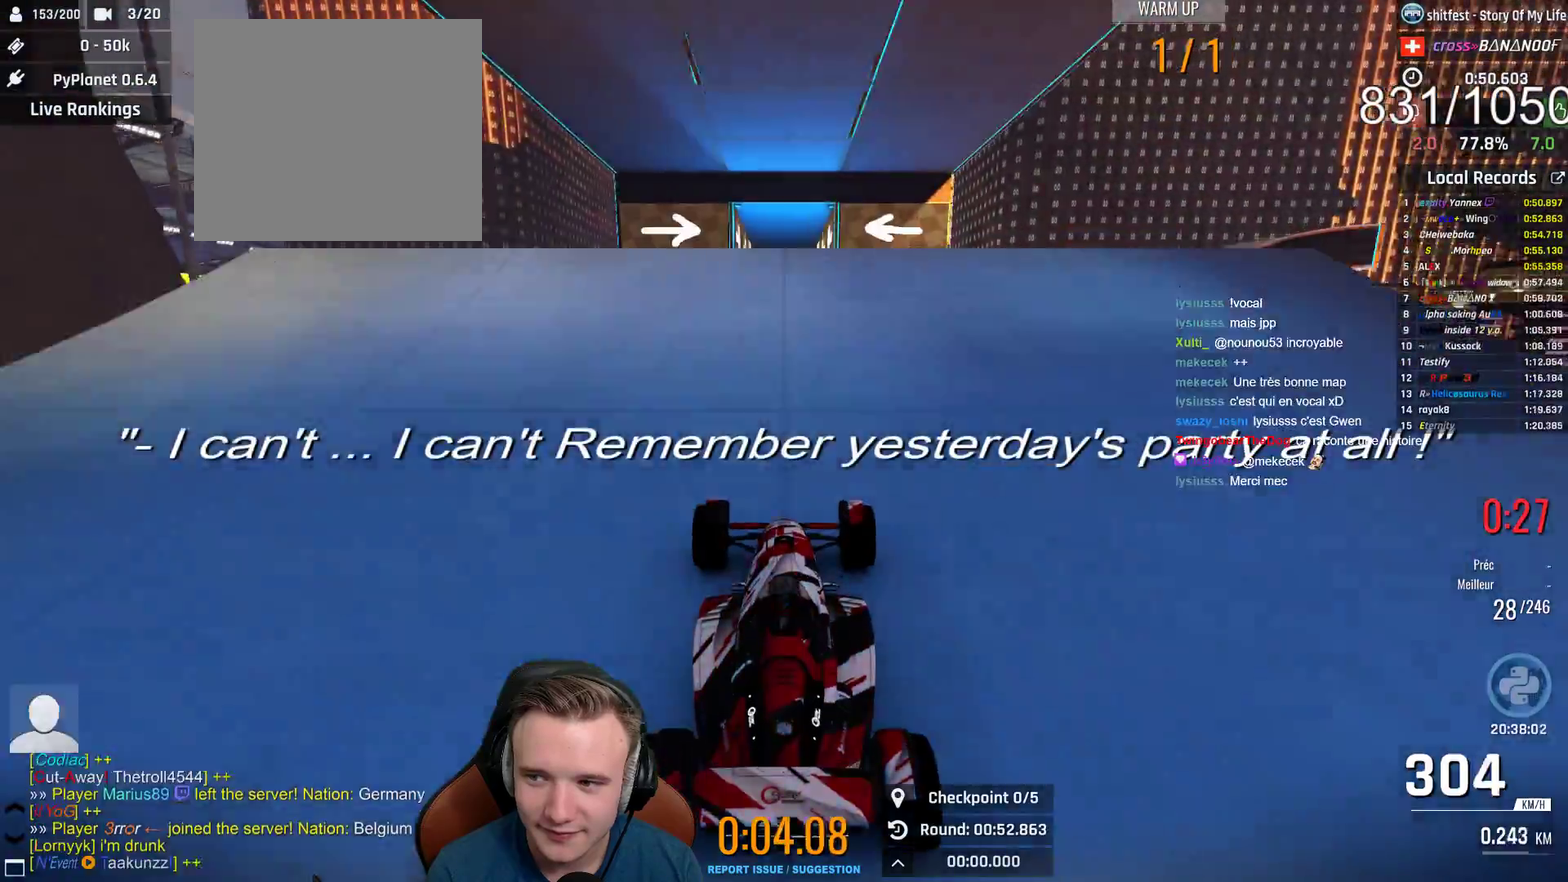
{"buttons": ["A"], "left_stick": "center", "right_stick": "center", "events": []}
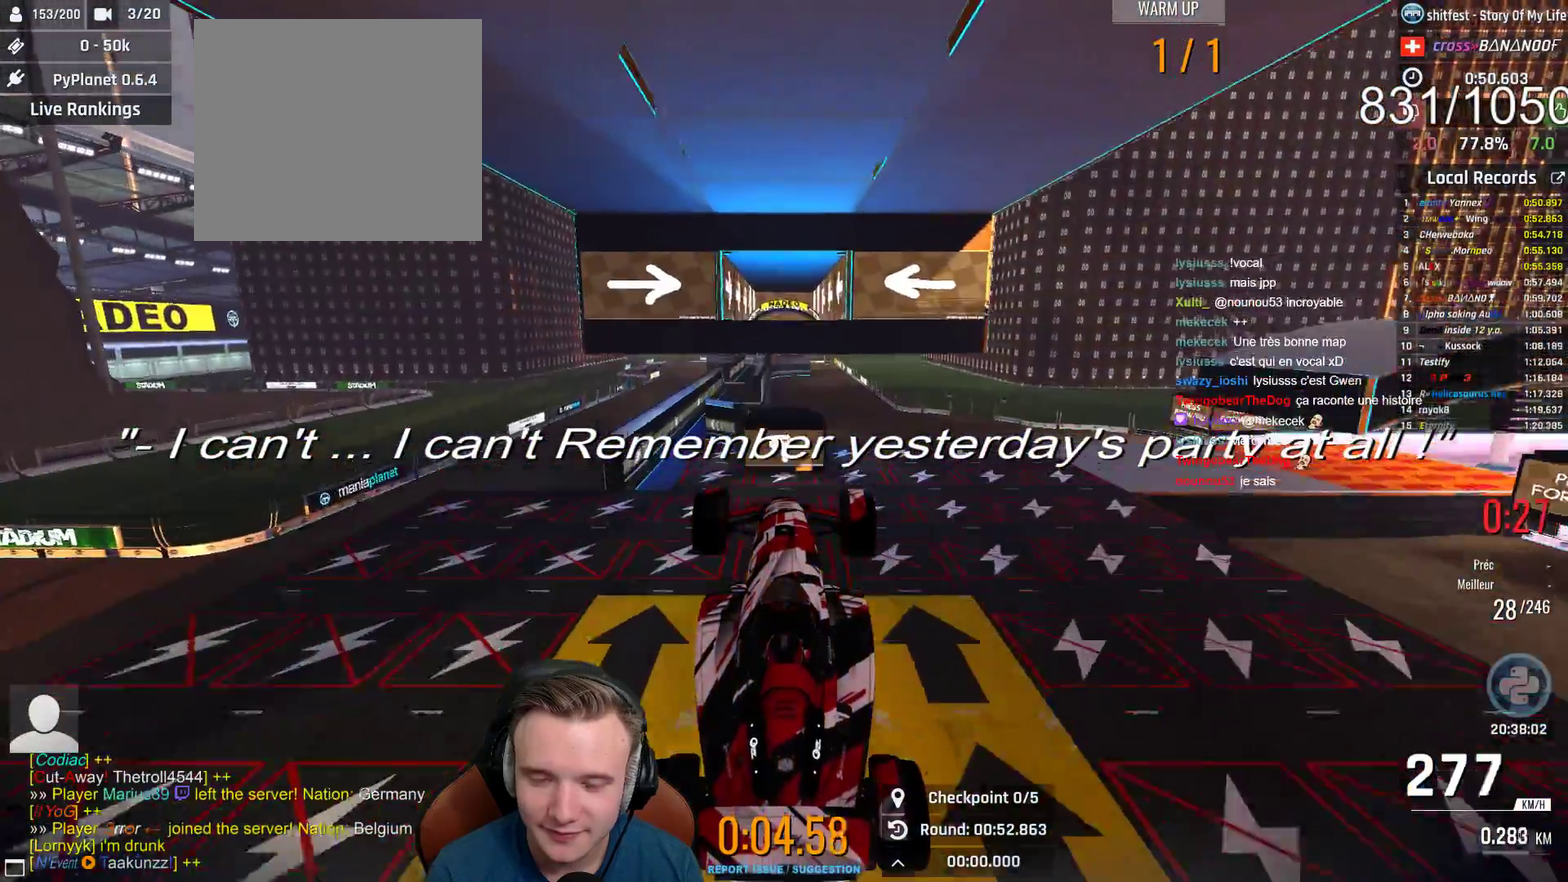
{"buttons": ["A"], "left_stick": "center", "right_stick": "center", "events": []}
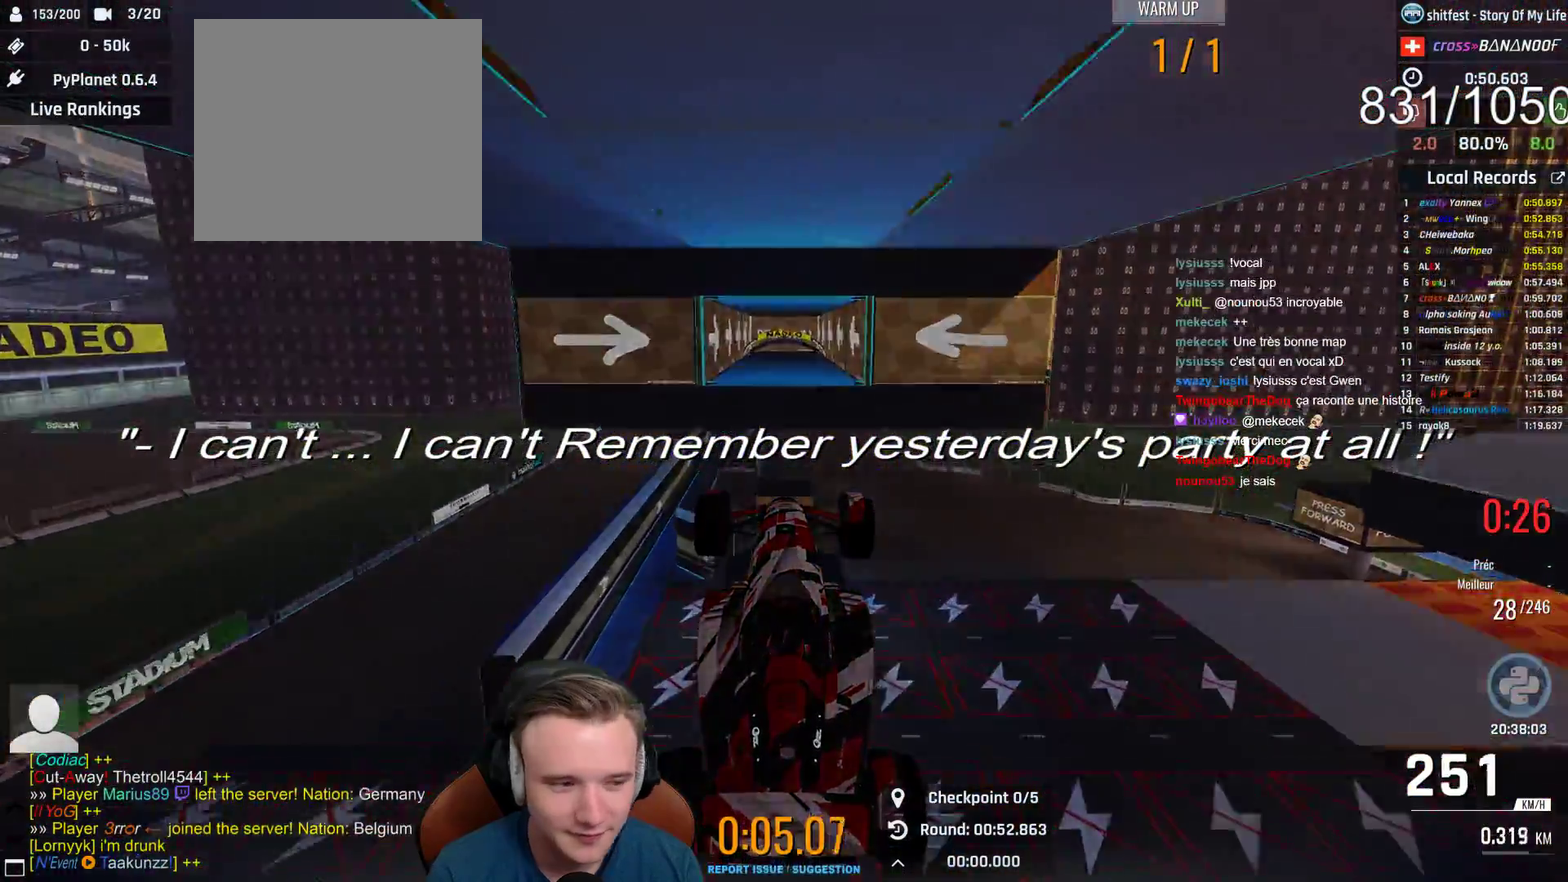
{"buttons": ["A"], "left_stick": "center", "right_stick": "center", "events": []}
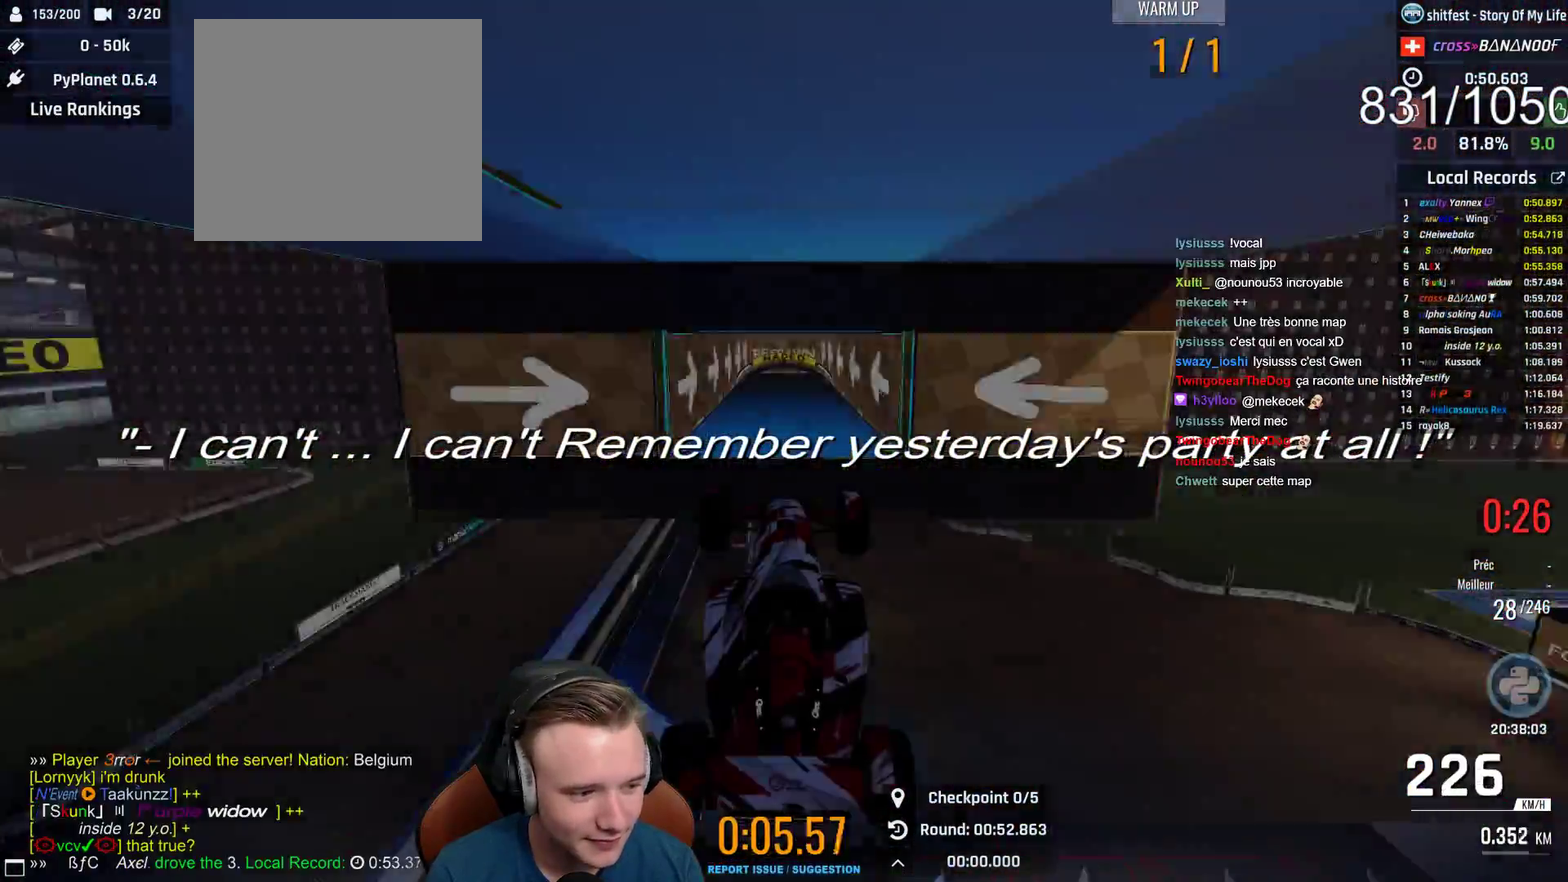
{"buttons": ["A"], "left_stick": "center", "right_stick": "center", "events": []}
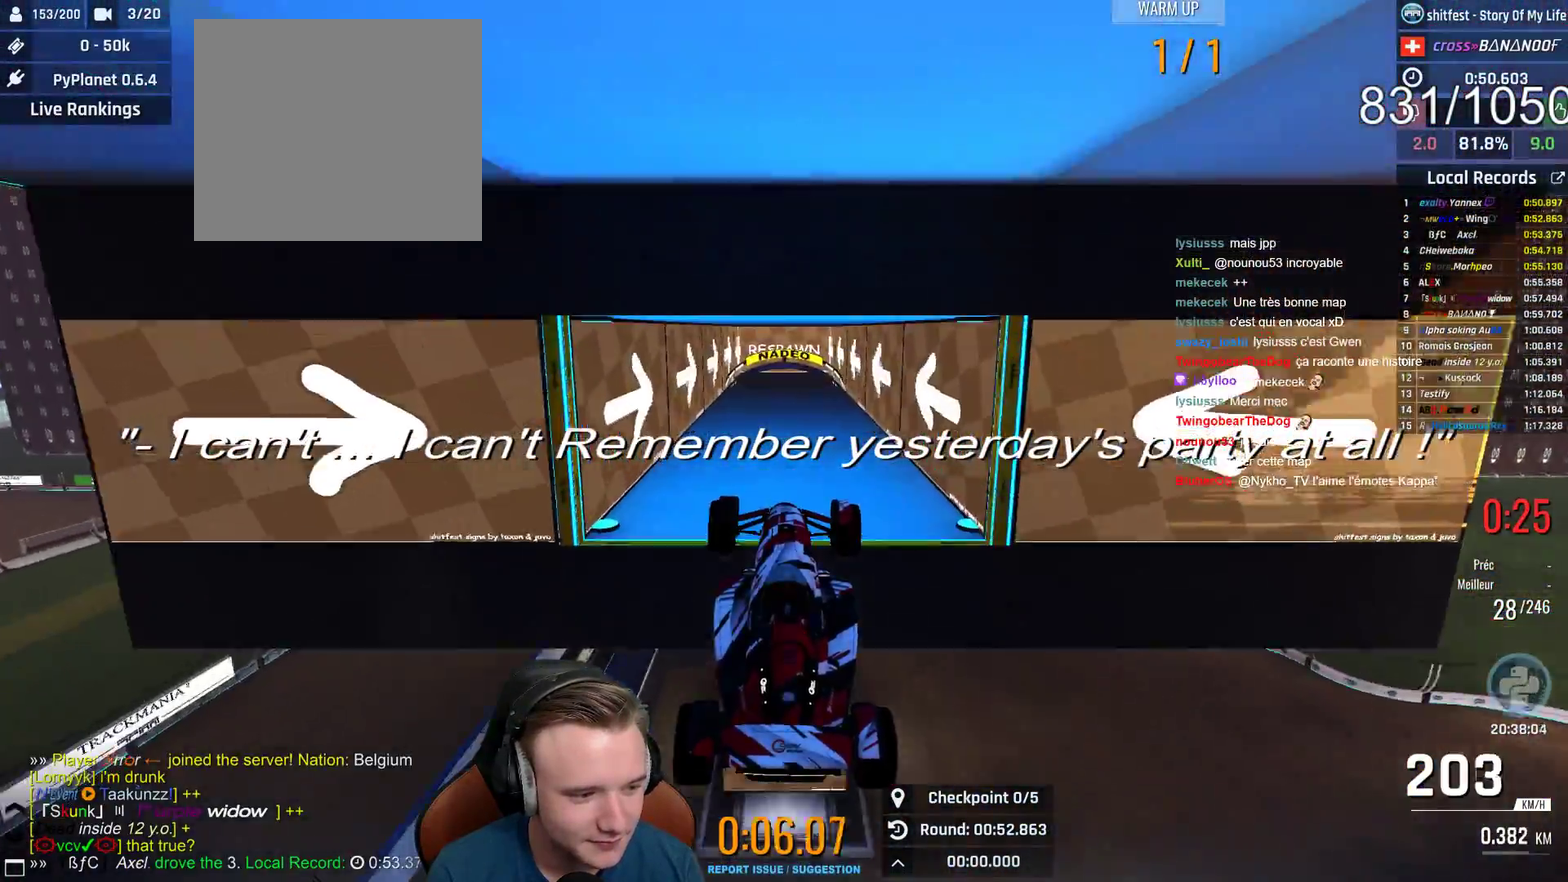
{"buttons": ["A"], "left_stick": "center", "right_stick": "center", "events": []}
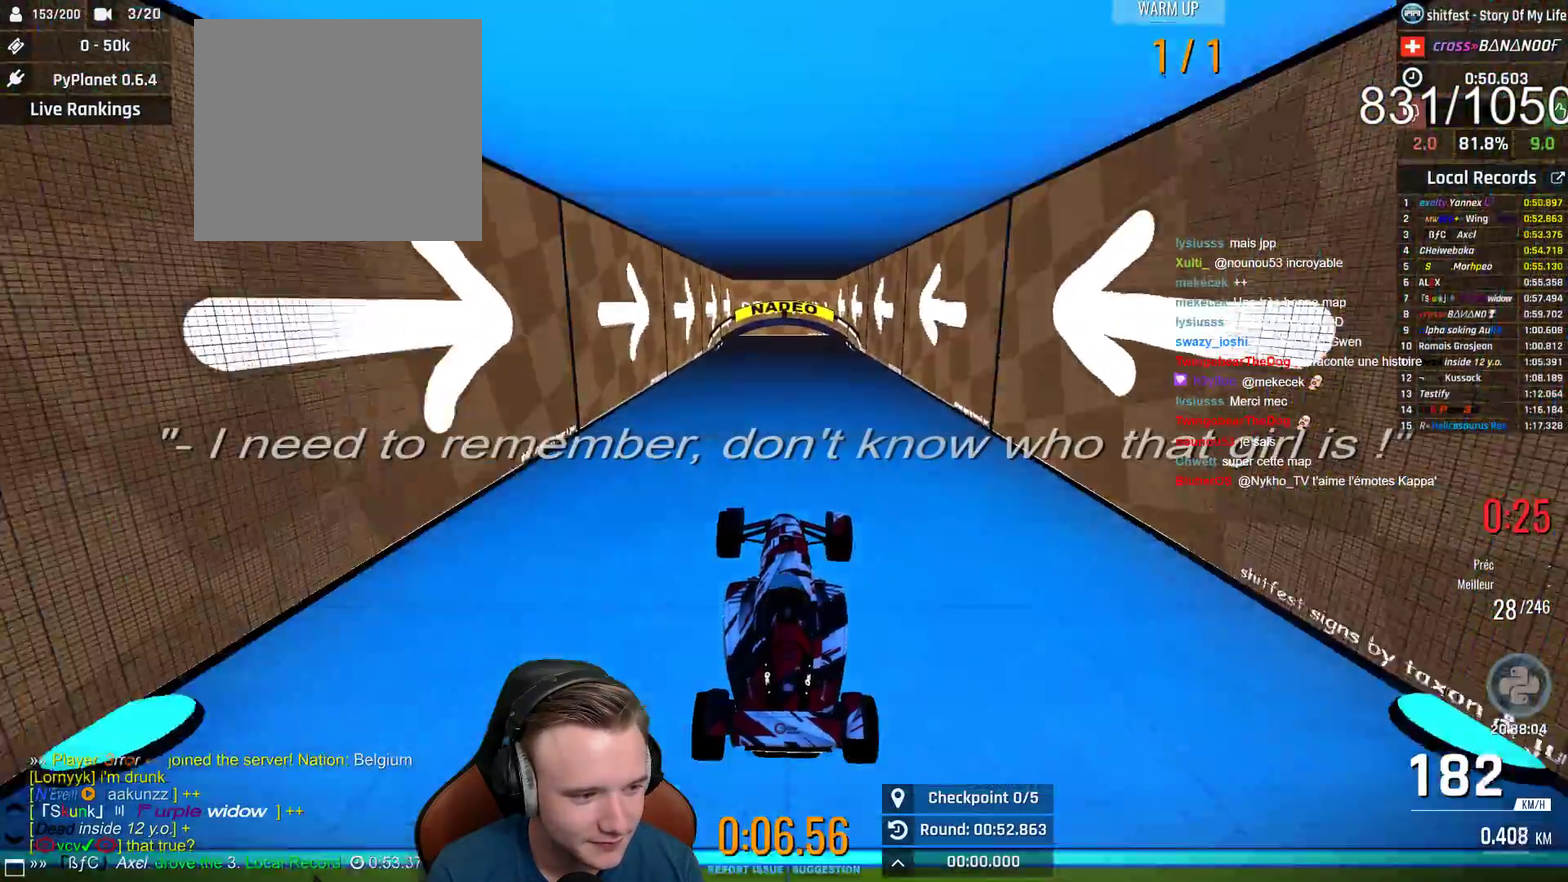
{"buttons": ["A"], "left_stick": "center", "right_stick": "center", "events": []}
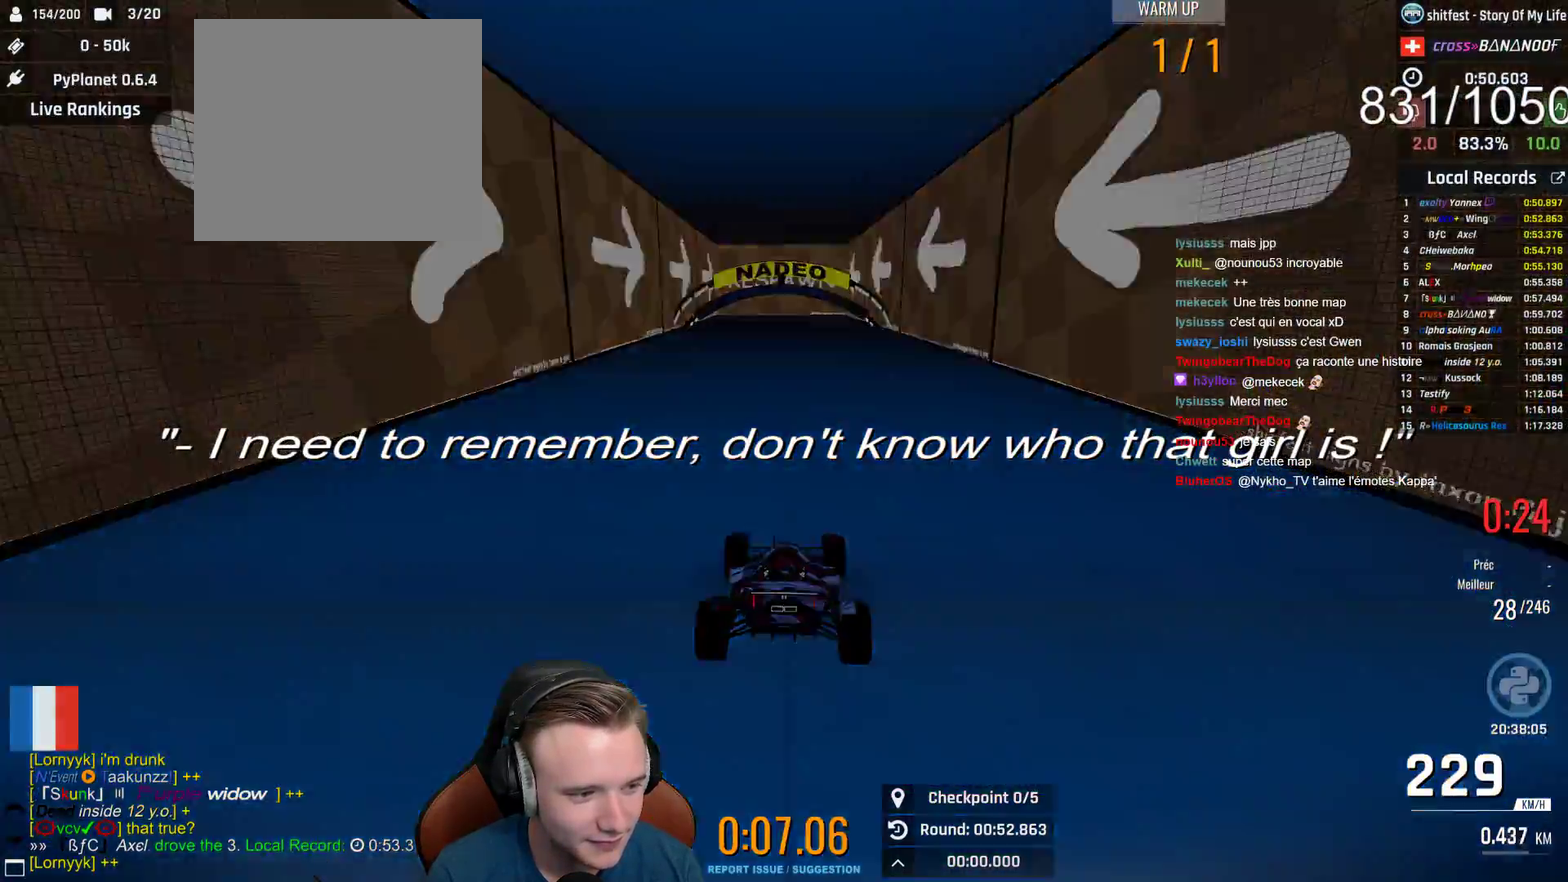
{"buttons": ["A"], "left_stick": "center", "right_stick": "center", "events": []}
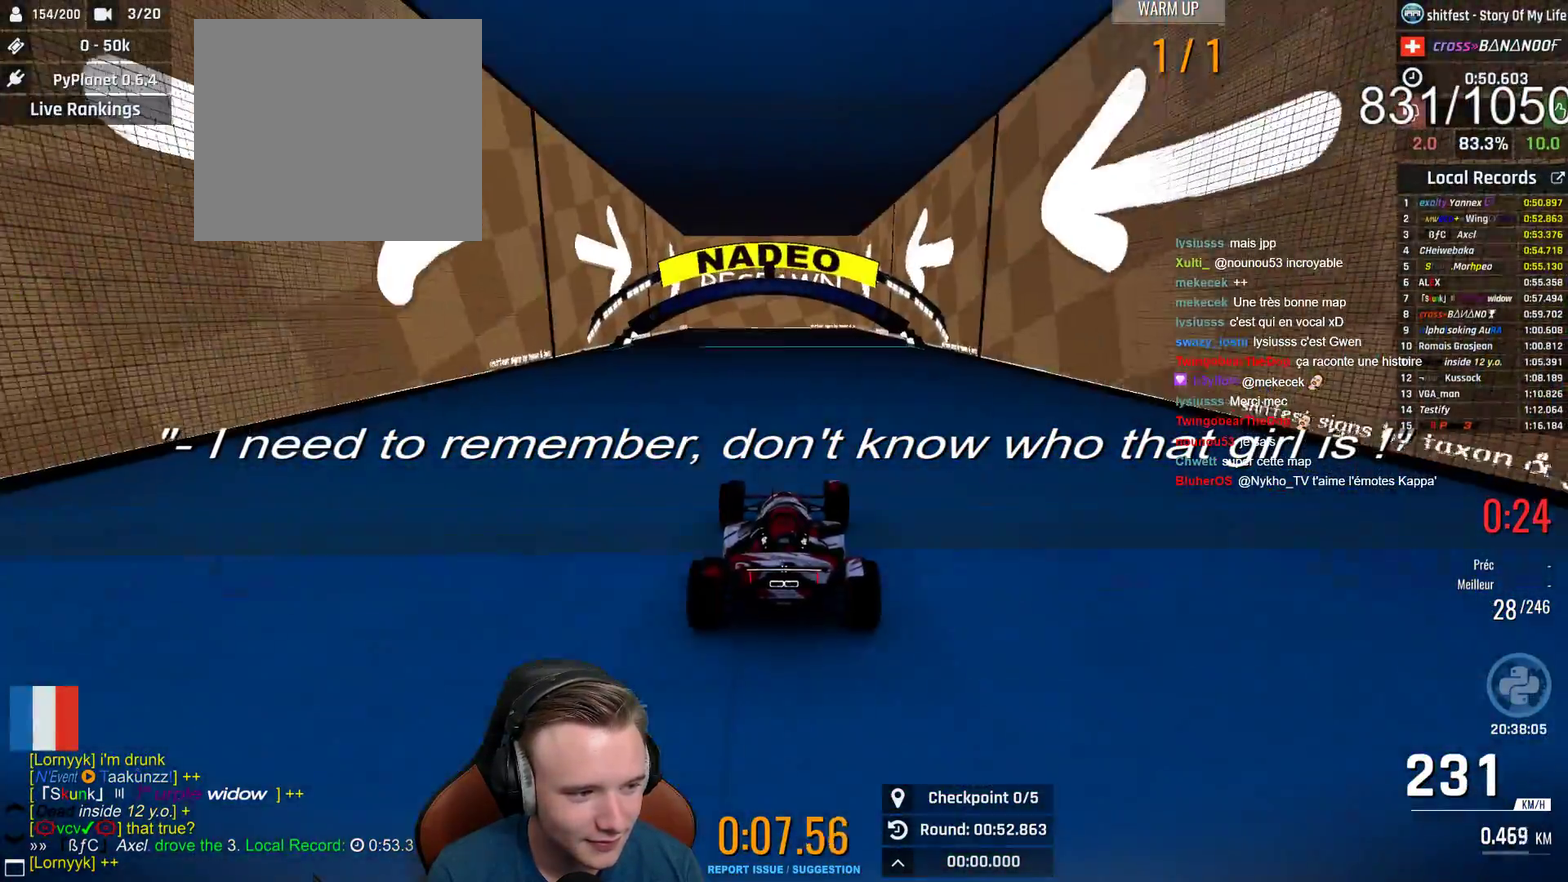
{"buttons": ["A"], "left_stick": "center", "right_stick": "center", "events": []}
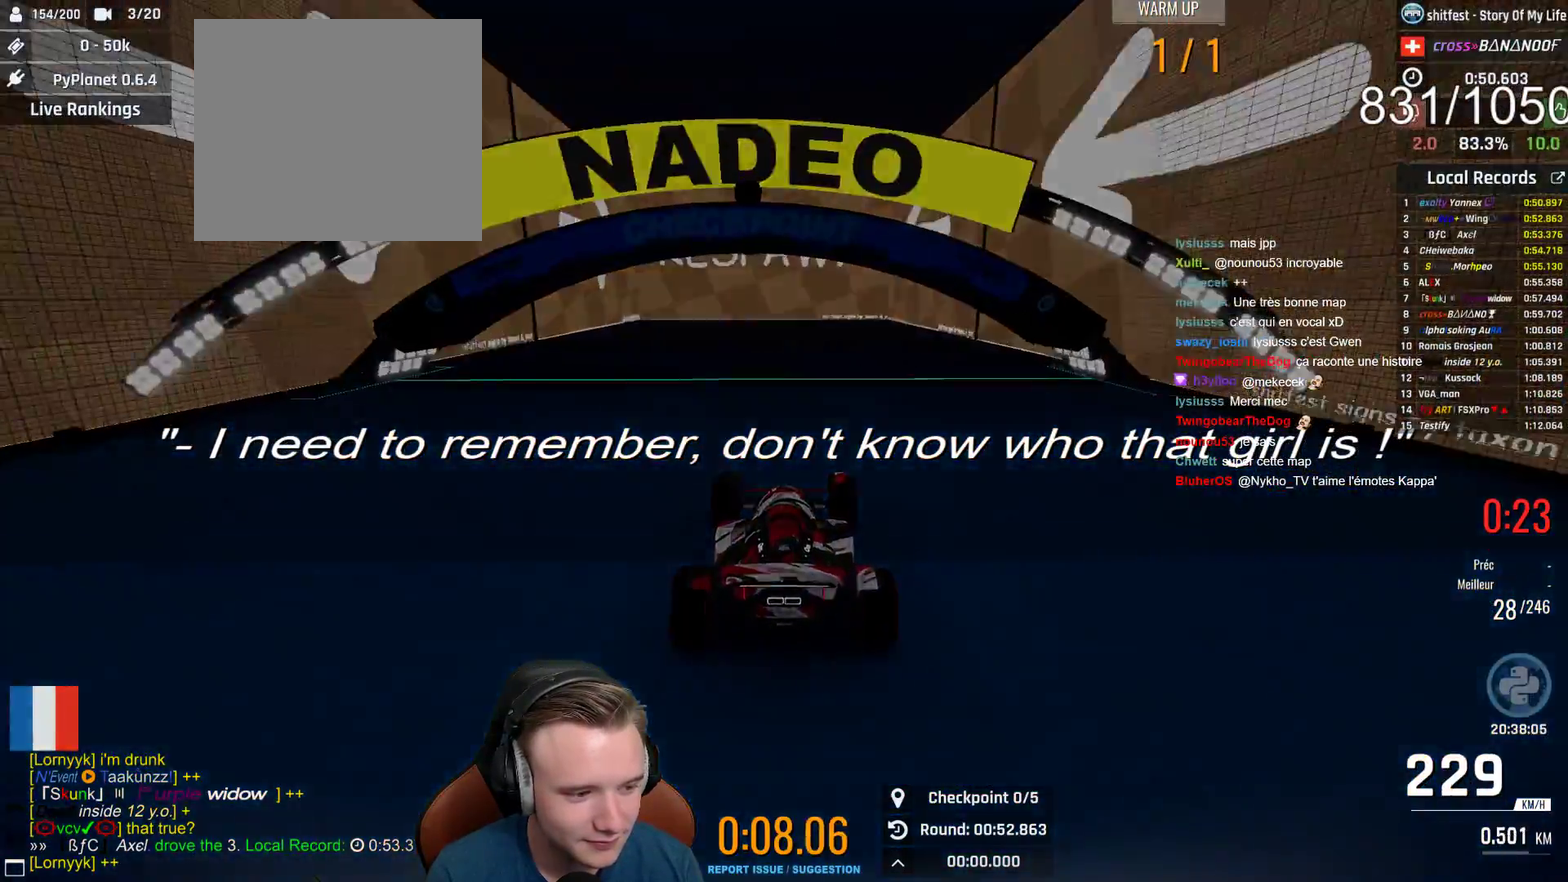
{"buttons": ["A"], "left_stick": "center", "right_stick": "center", "events": [[350, "L1", "down"], [500, "L1", "up"]]}
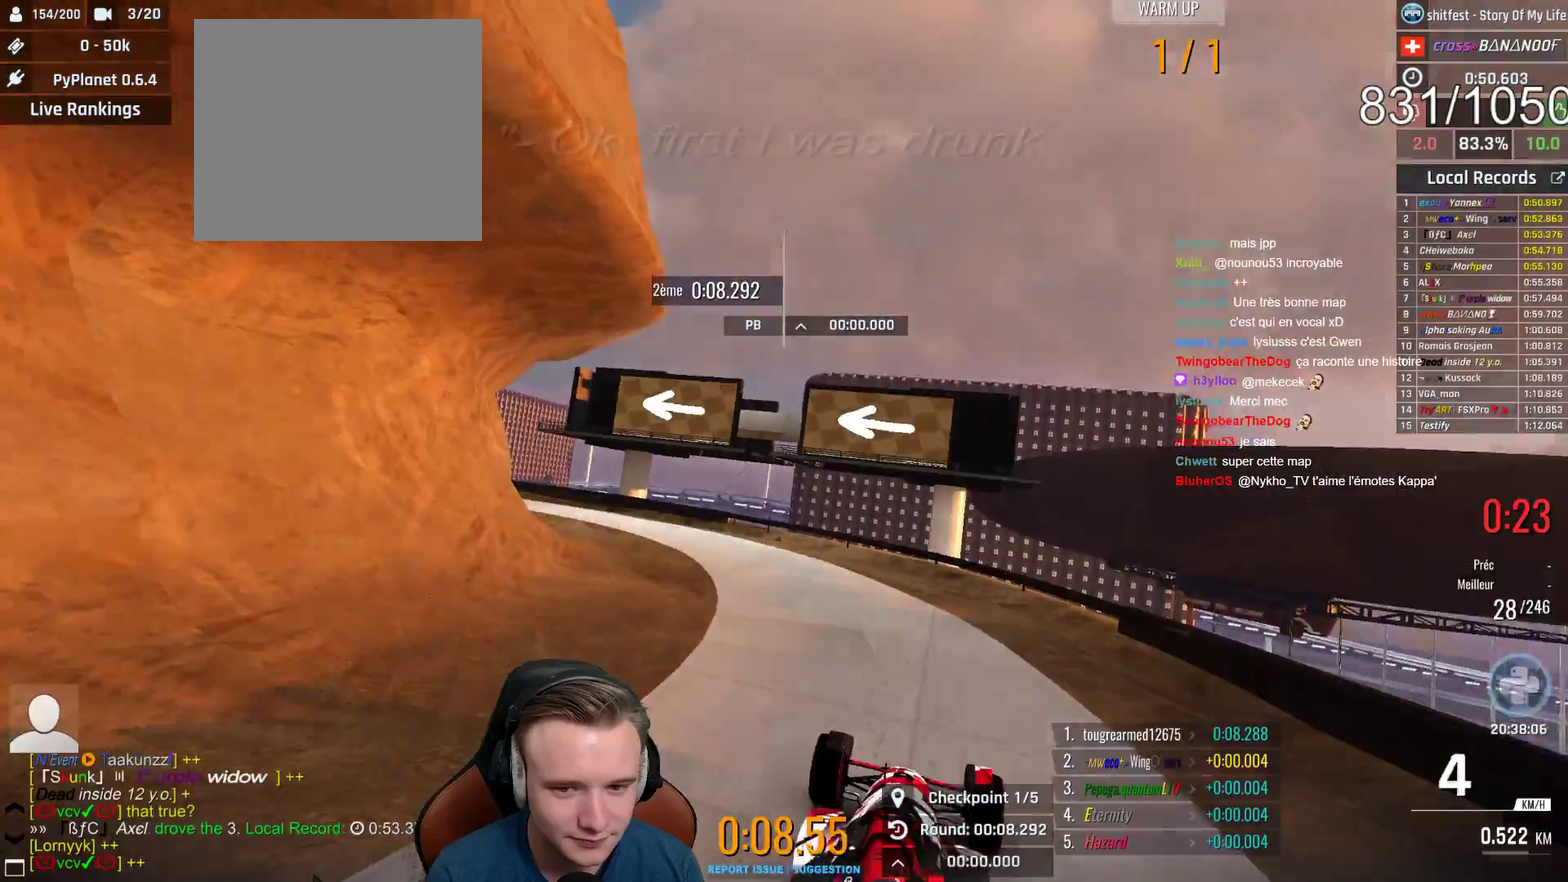
{"buttons": ["A"], "left_stick": "center", "right_stick": "center", "events": []}
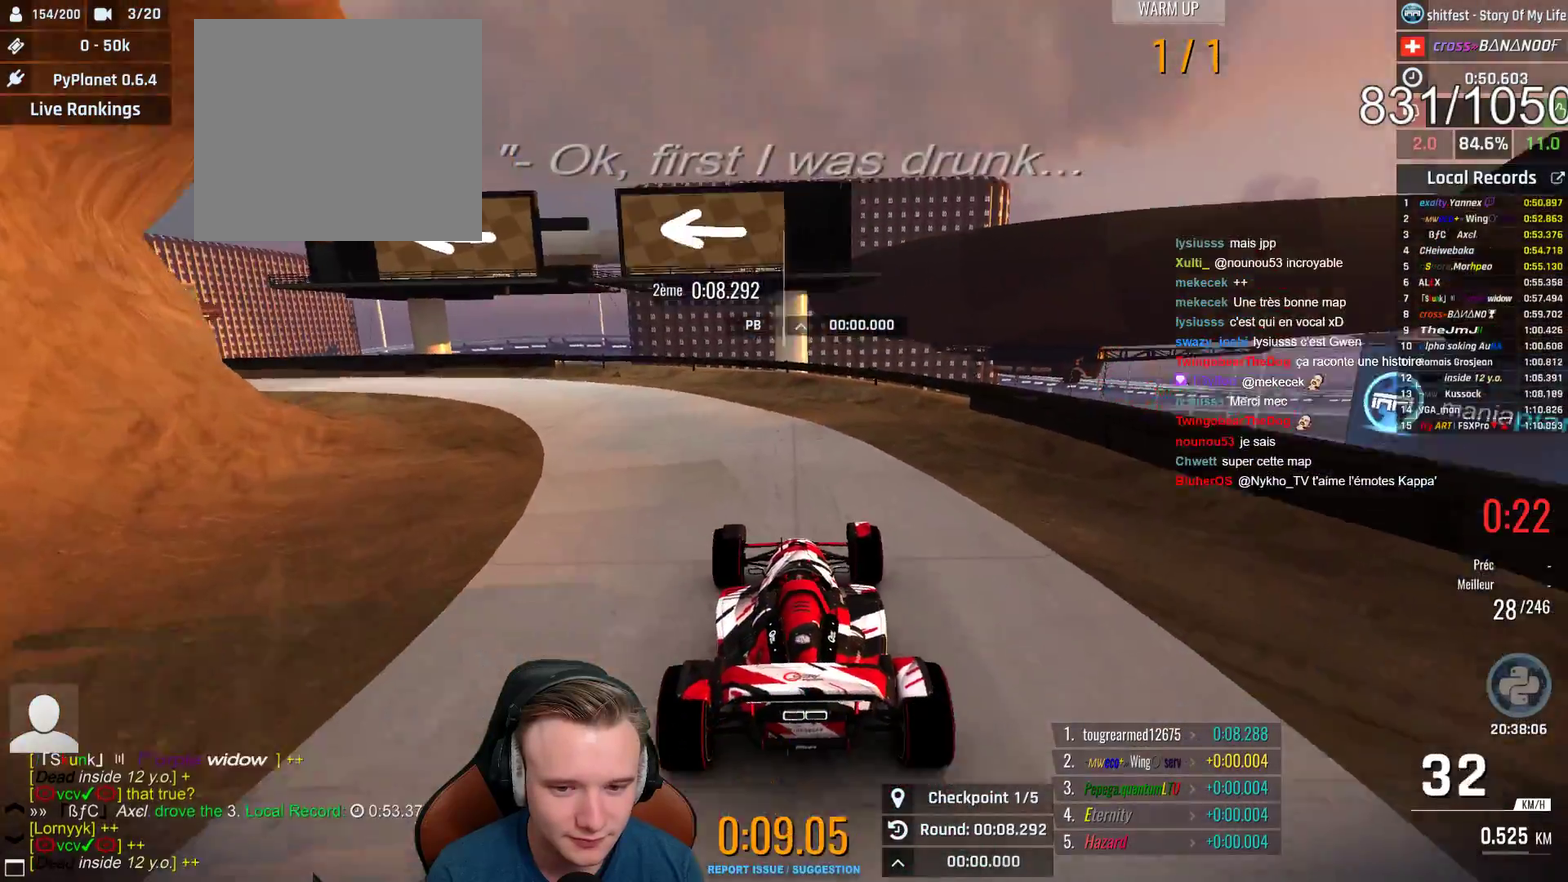
{"buttons": ["A"], "left_stick": "up-left", "right_stick": "center", "events": [[200, "left_stick", "left"], [317, "B", "down"], [367, "left_stick", "up-left"], [417, "B", "up"], [450, "left_stick", "left"], [500, "left_stick", "up-left"]]}
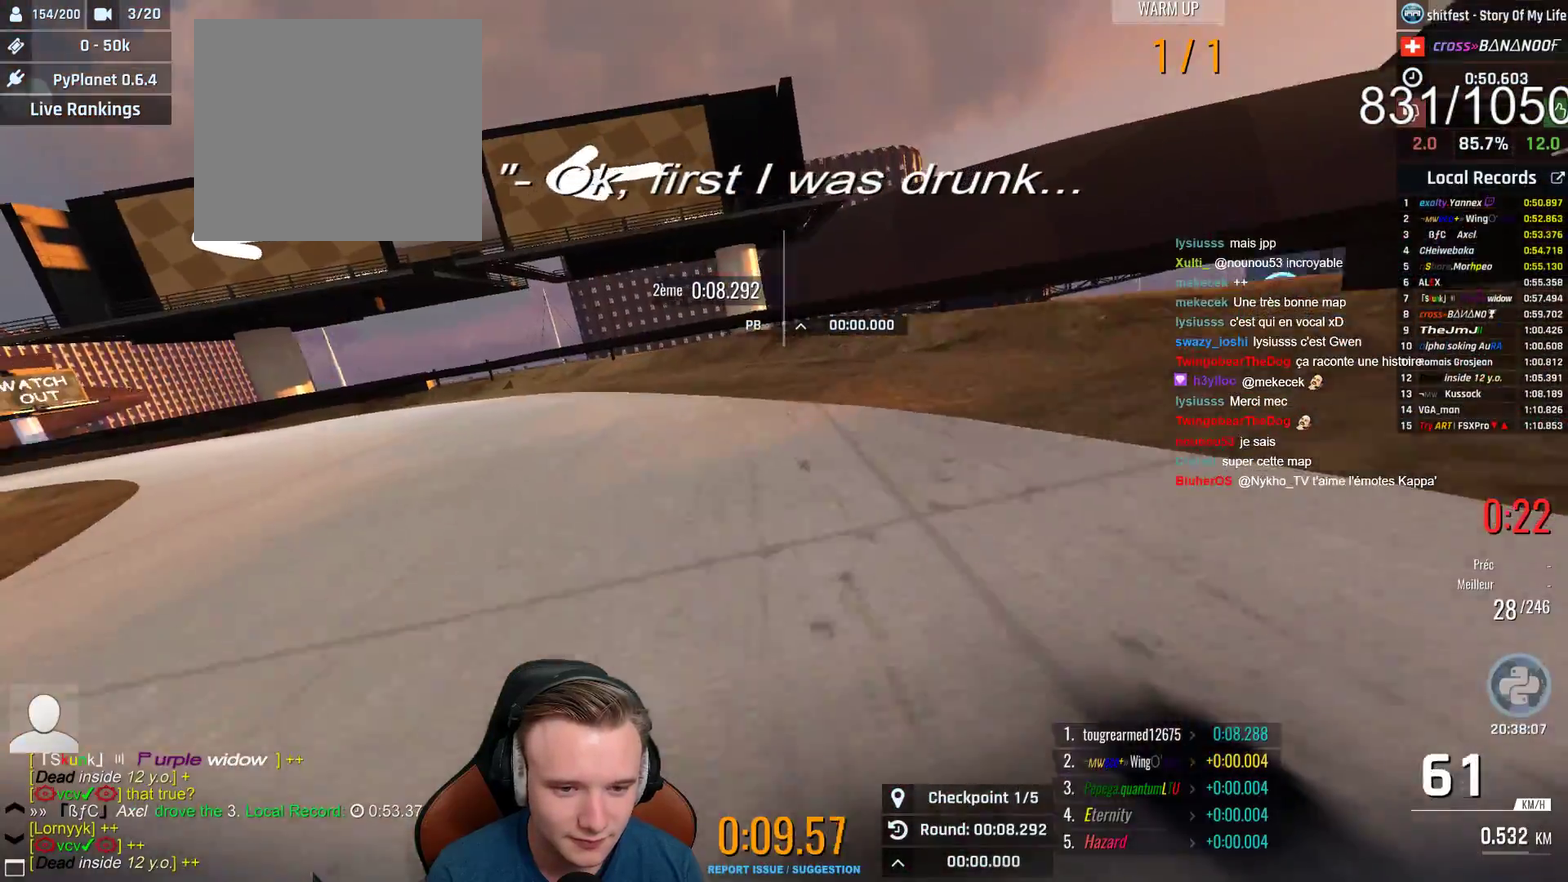
{"buttons": ["A"], "left_stick": "center", "right_stick": "center", "events": [[267, "left_stick", "center"], [417, "left_stick", "up-left"], [483, "left_stick", "center"]]}